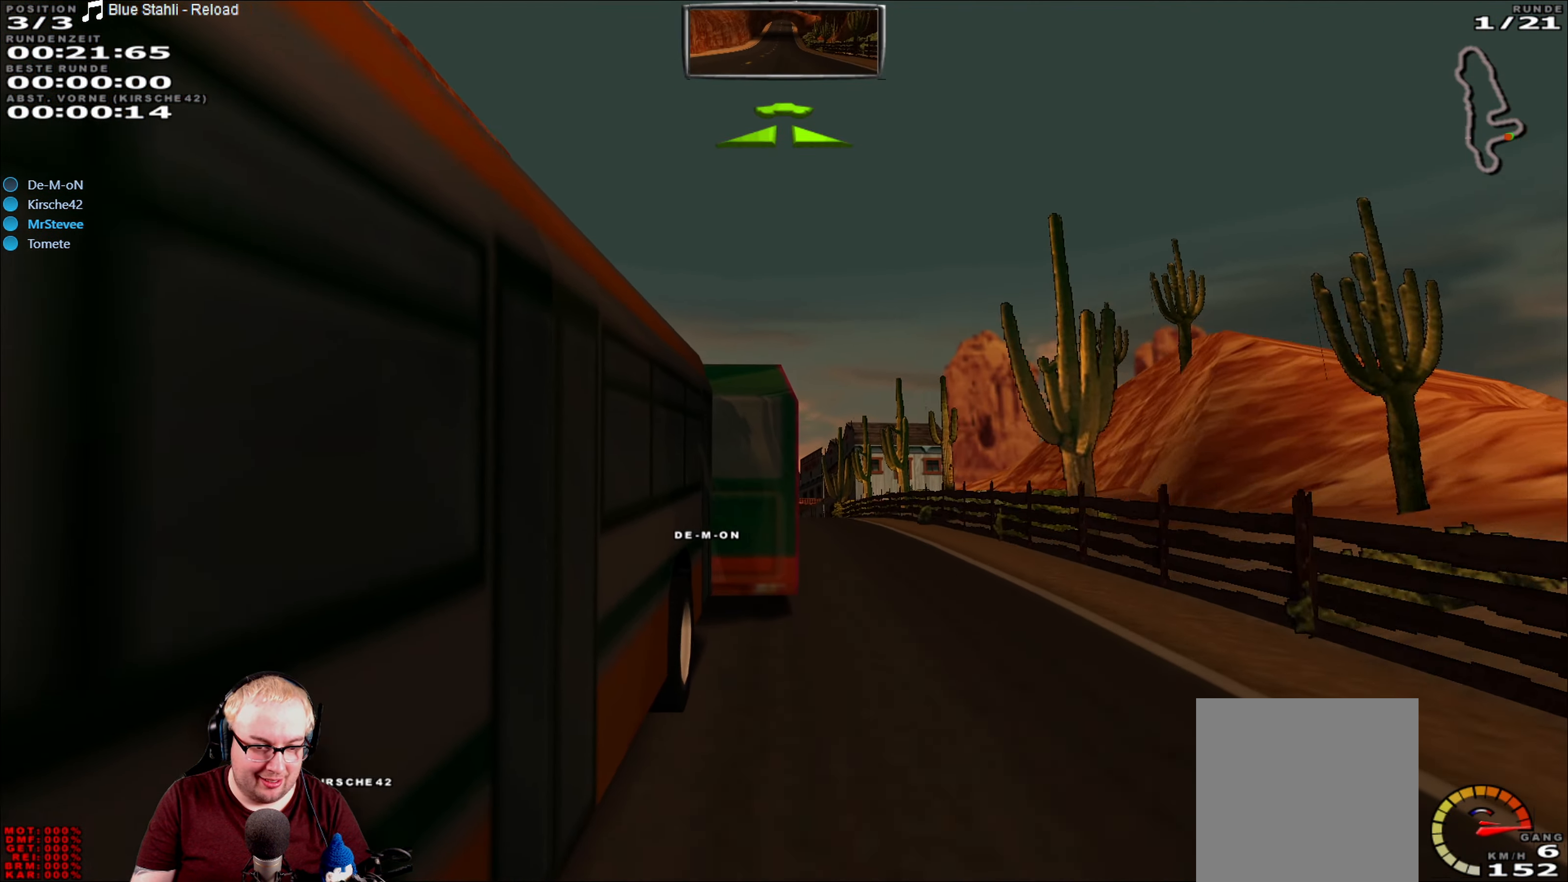
Gameplay with a controller (Xbox layout); each line is a JSON object with the inputs held at the frame after it (dt_ms = milliseconds from this image to that frame). "events" lists button and stick changes between this image and that frame as [ms after this image, input, new state], when the widget could be followed in between. Not read: A L3 R3.
{"dt_ms": 500, "buttons": ["R2"], "left_stick": "center", "right_stick": "center", "events": [[66, "left_stick", "left"], [133, "left_stick", "center"]]}
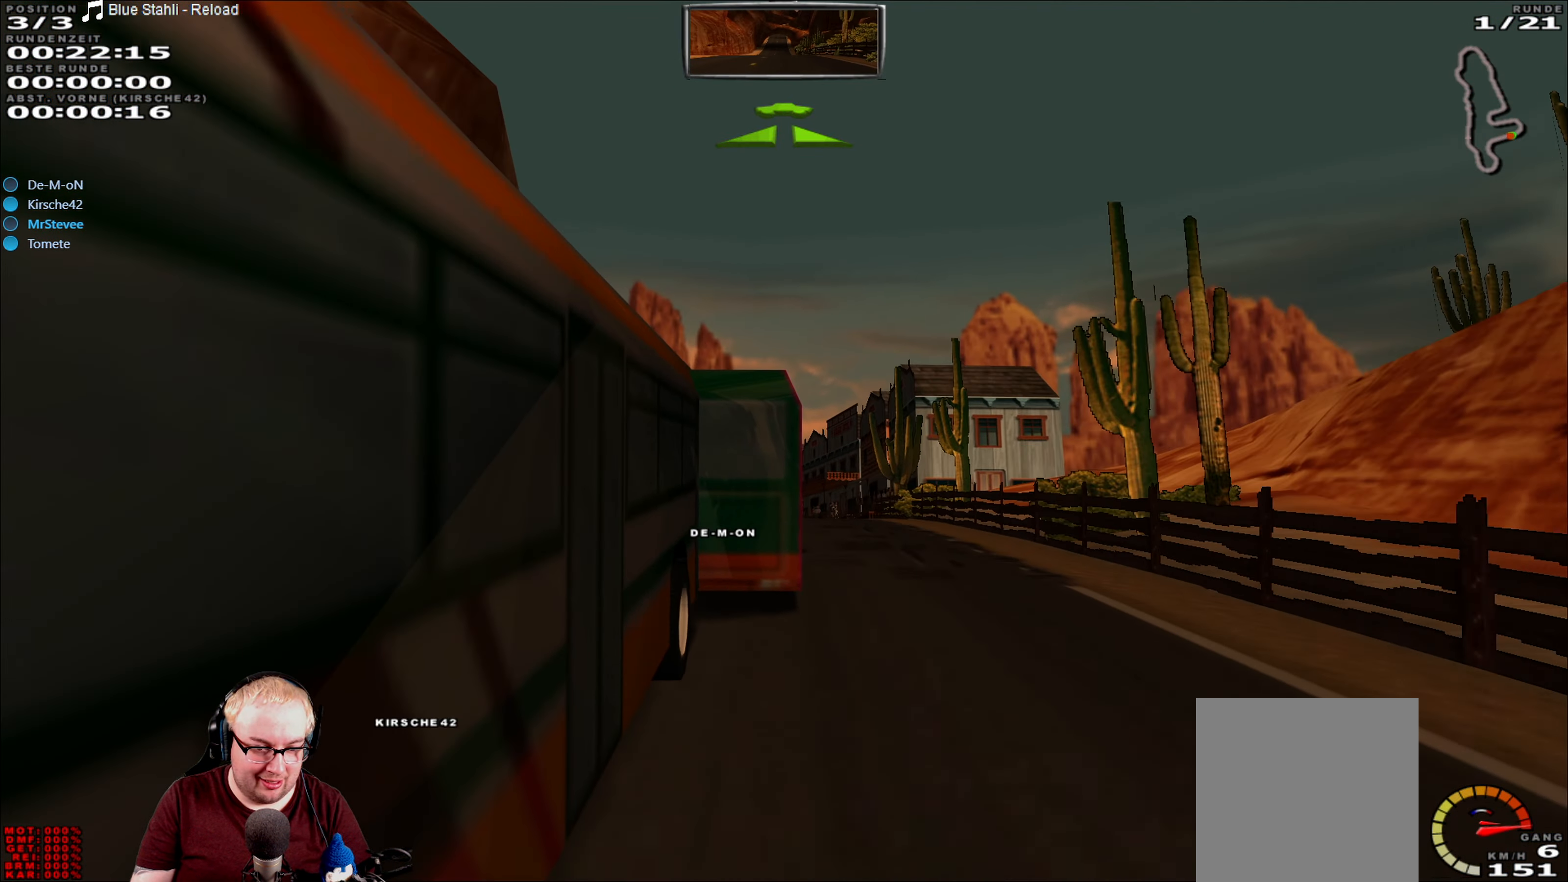
{"dt_ms": 500, "buttons": ["R2"], "left_stick": "center", "right_stick": "center", "events": []}
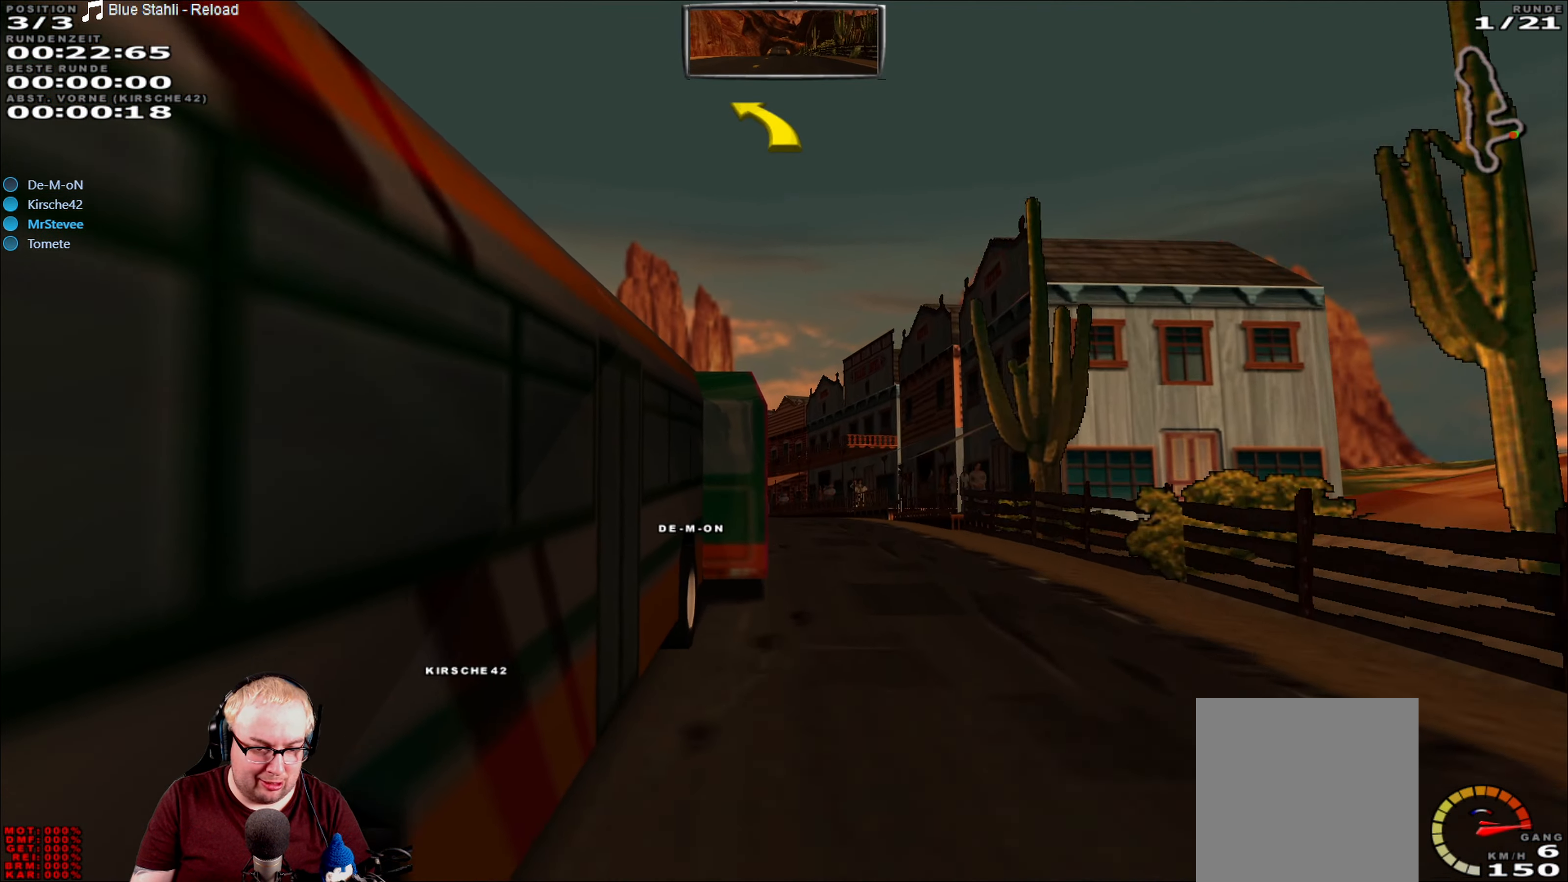
{"dt_ms": 1000, "buttons": ["R2"], "left_stick": "down-left", "right_stick": "center", "events": [[316, "left_stick", "left"], [716, "left_stick", "center"], [816, "left_stick", "down-left"]]}
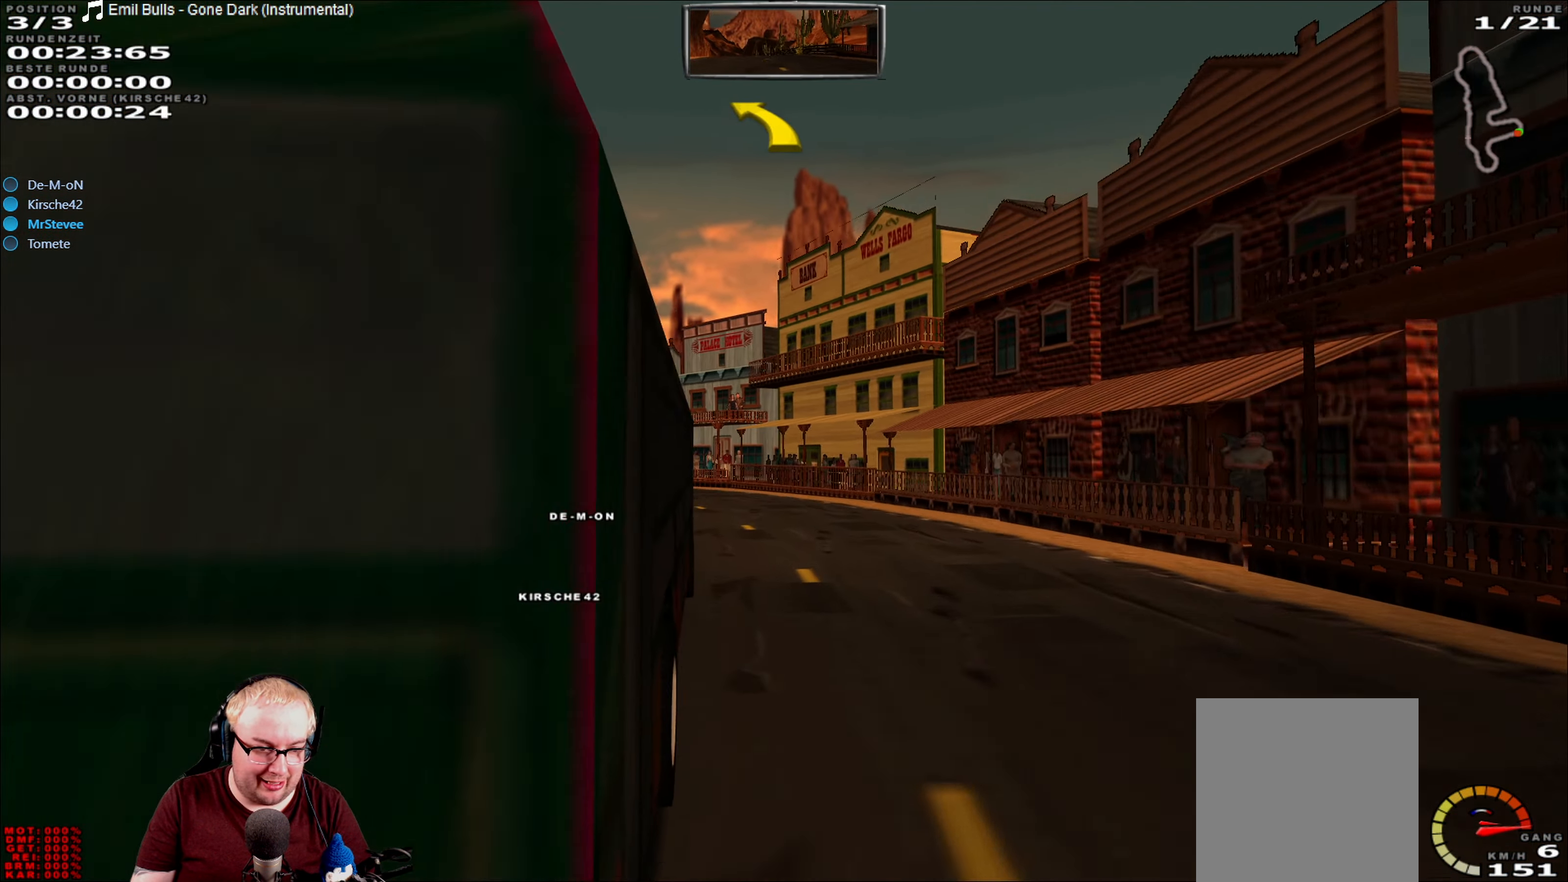
{"dt_ms": 500, "buttons": ["R2"], "left_stick": "left", "right_stick": "center", "events": [[50, "left_stick", "center"], [100, "left_stick", "left"]]}
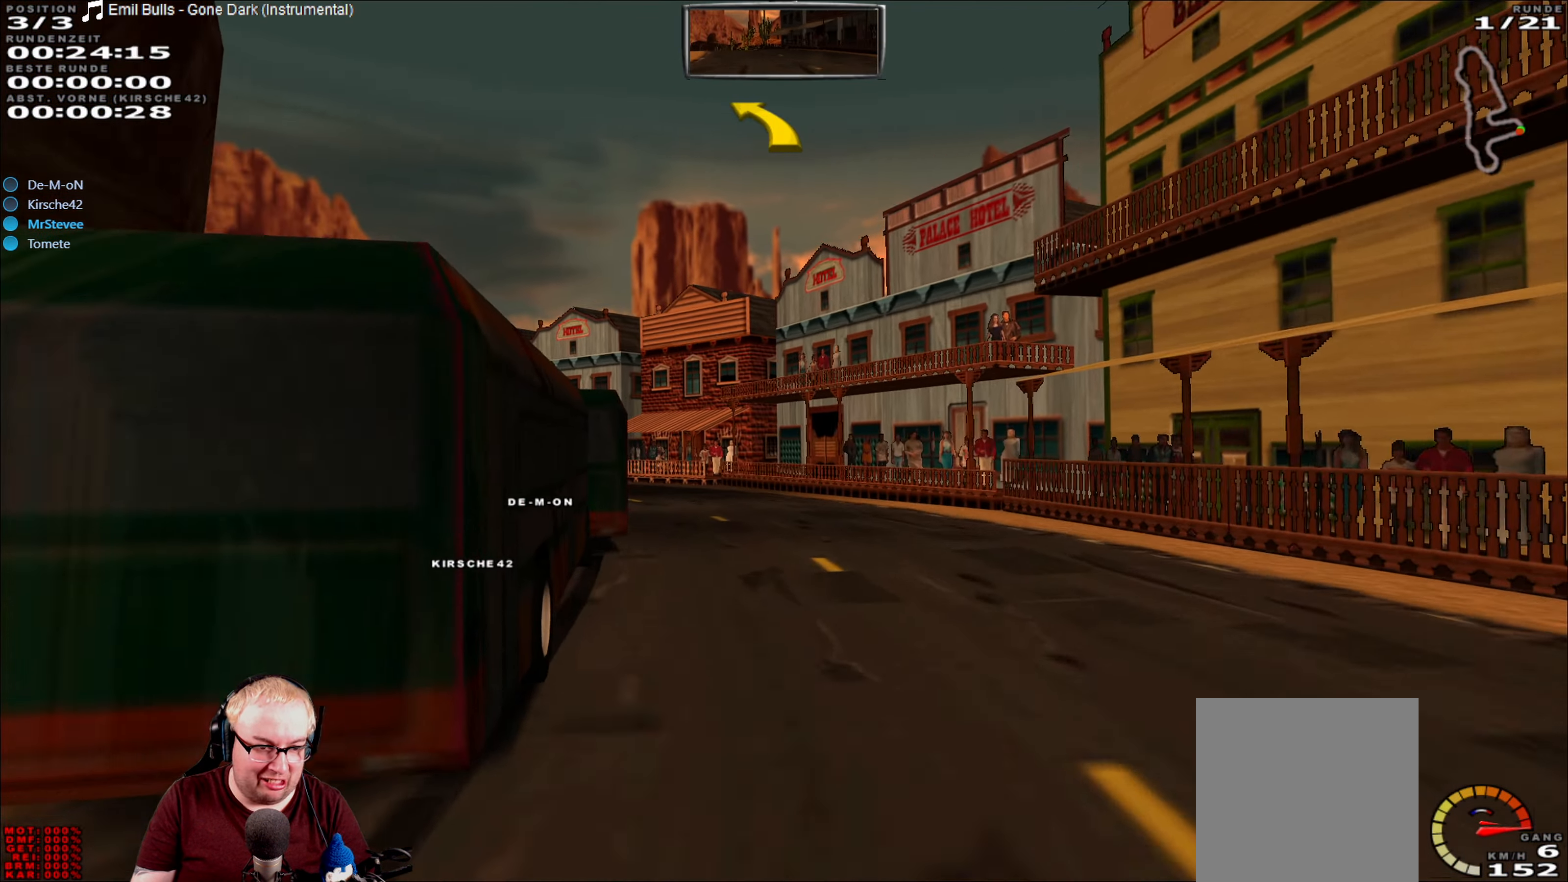
{"dt_ms": 500, "buttons": ["R2"], "left_stick": "down-left", "right_stick": "center", "events": [[233, "left_stick", "down-left"]]}
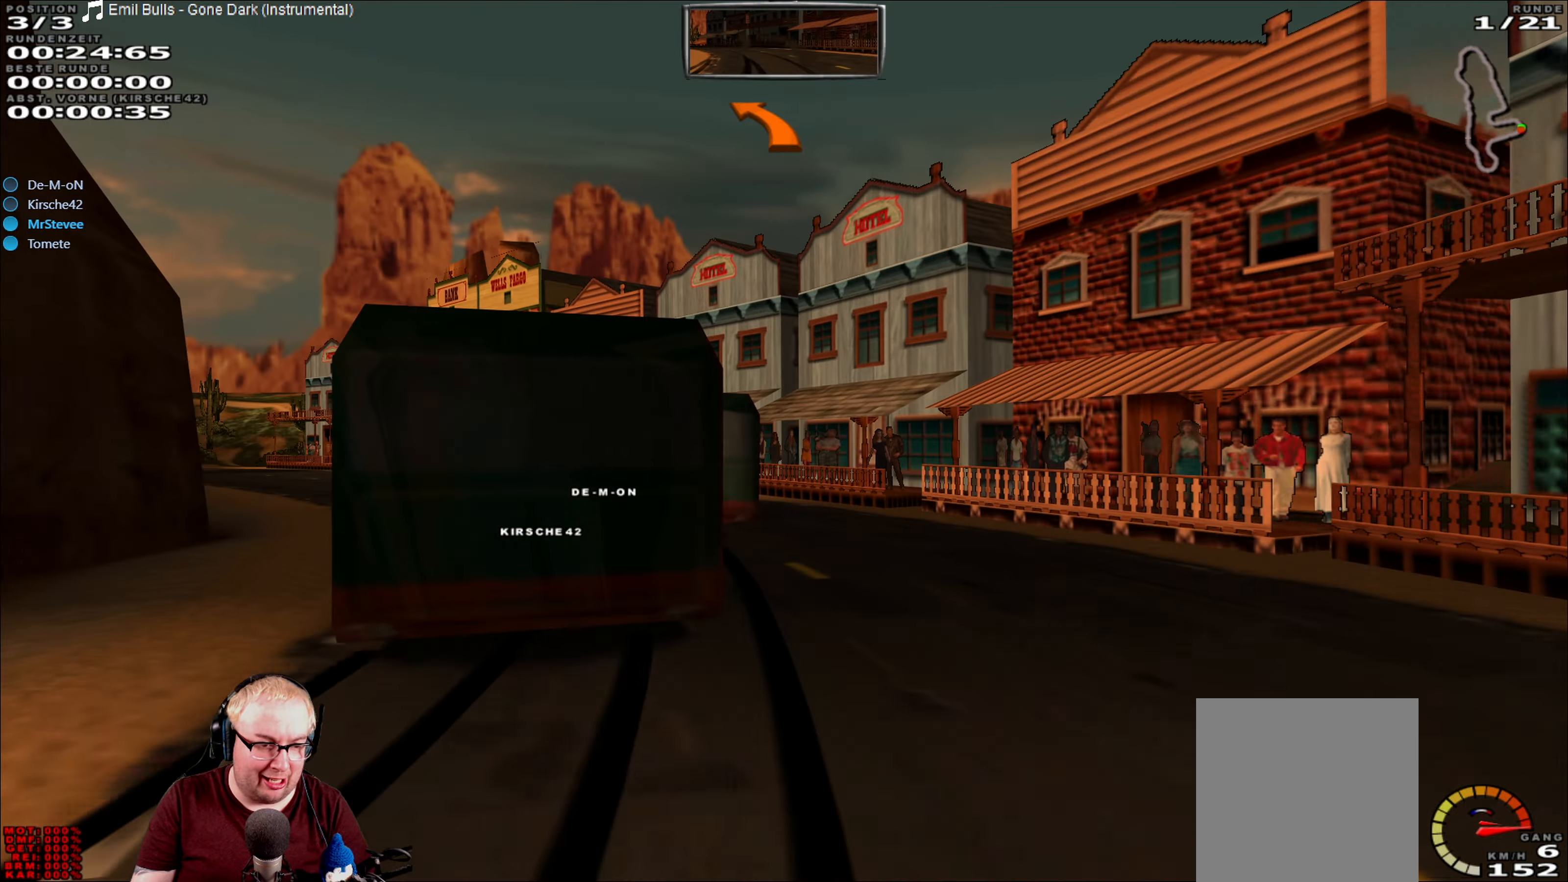
{"dt_ms": 500, "buttons": ["R2"], "left_stick": "down-left", "right_stick": "center", "events": []}
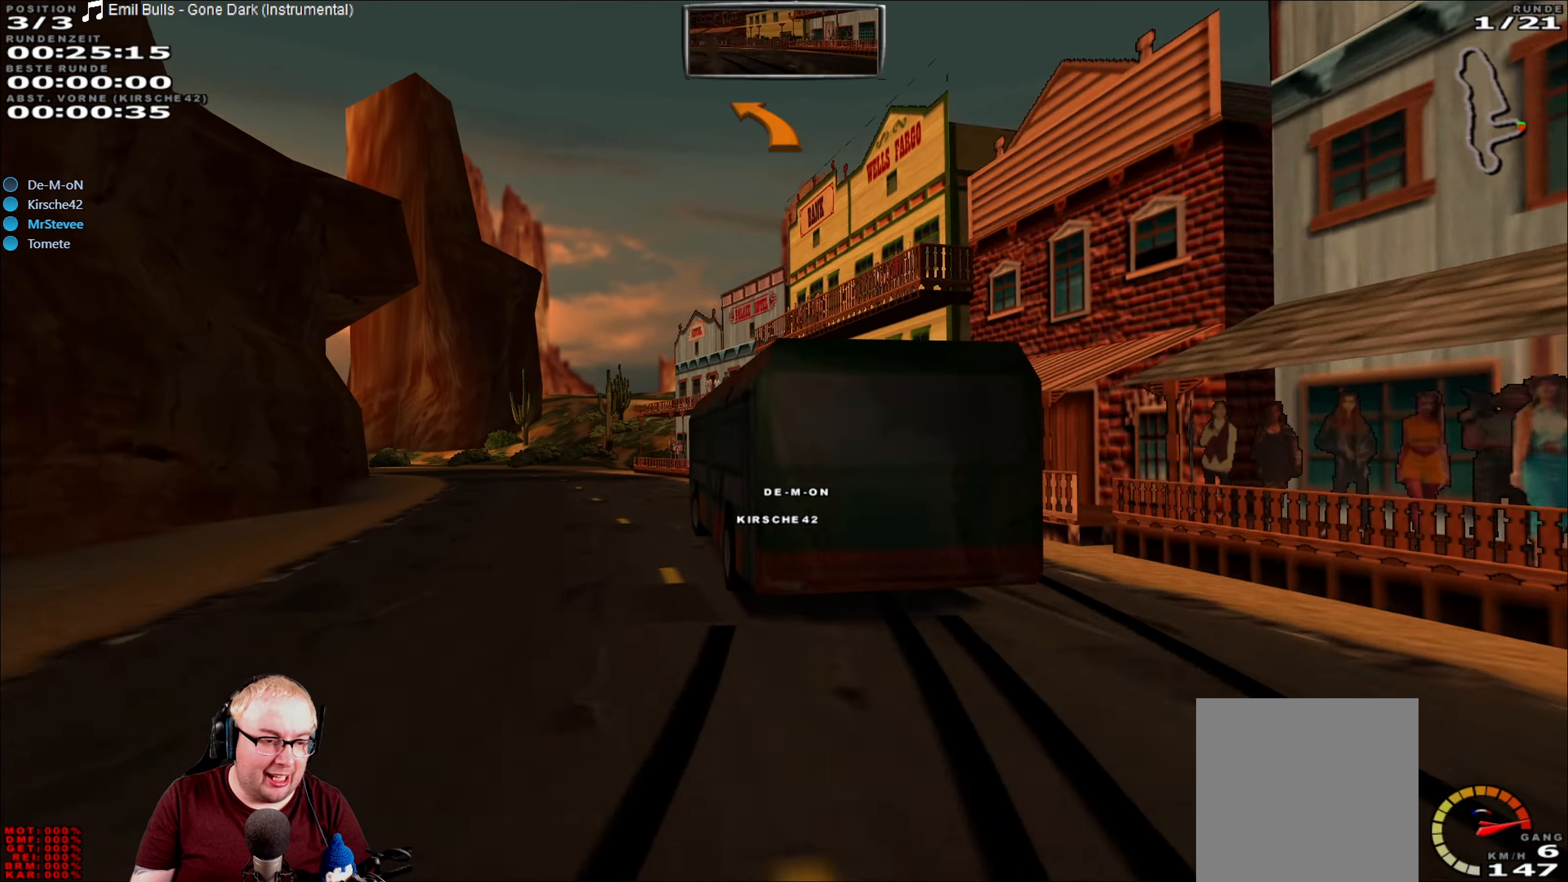
{"dt_ms": 500, "buttons": ["R2"], "left_stick": "center", "right_stick": "center", "events": [[150, "left_stick", "center"]]}
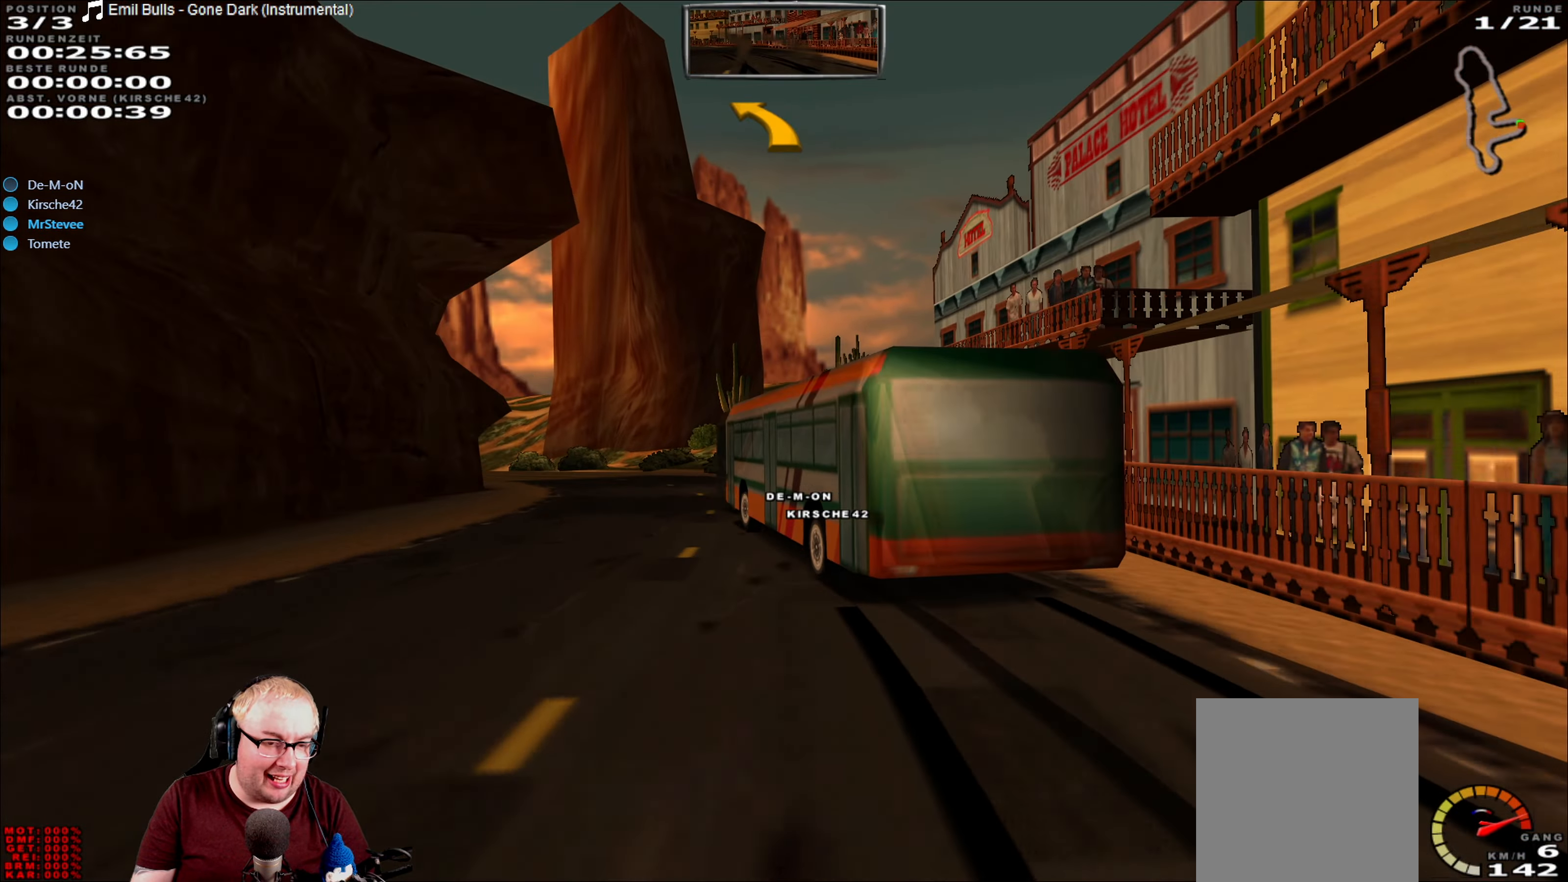
{"dt_ms": 500, "buttons": ["R2"], "left_stick": "down-left", "right_stick": "center", "events": [[100, "left_stick", "left"], [333, "left_stick", "down-left"]]}
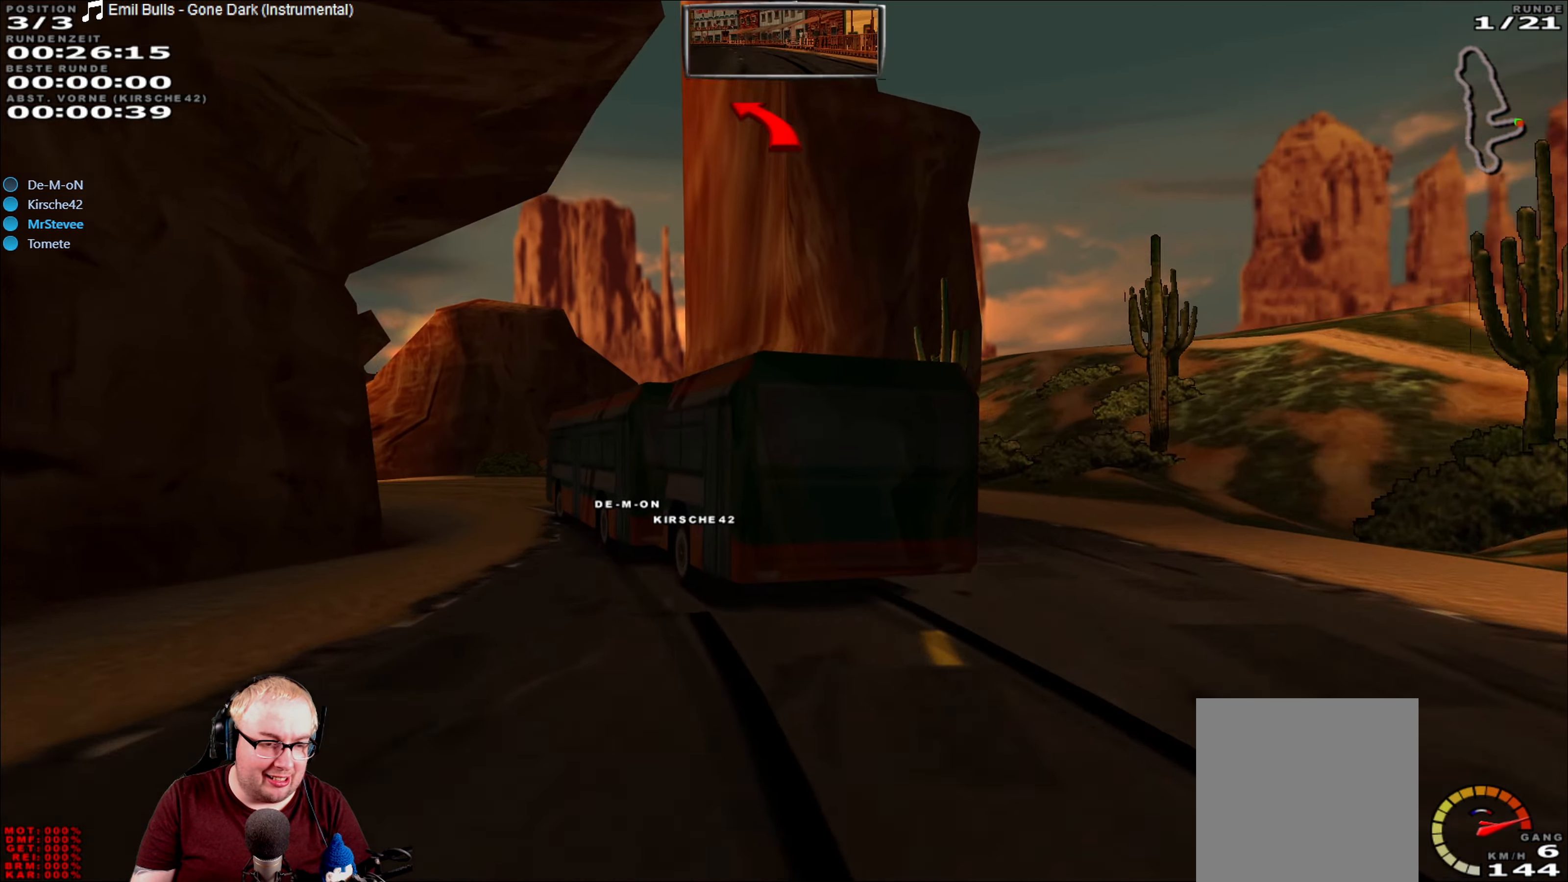
{"dt_ms": 500, "buttons": ["R2"], "left_stick": "center", "right_stick": "center", "events": [[400, "left_stick", "center"]]}
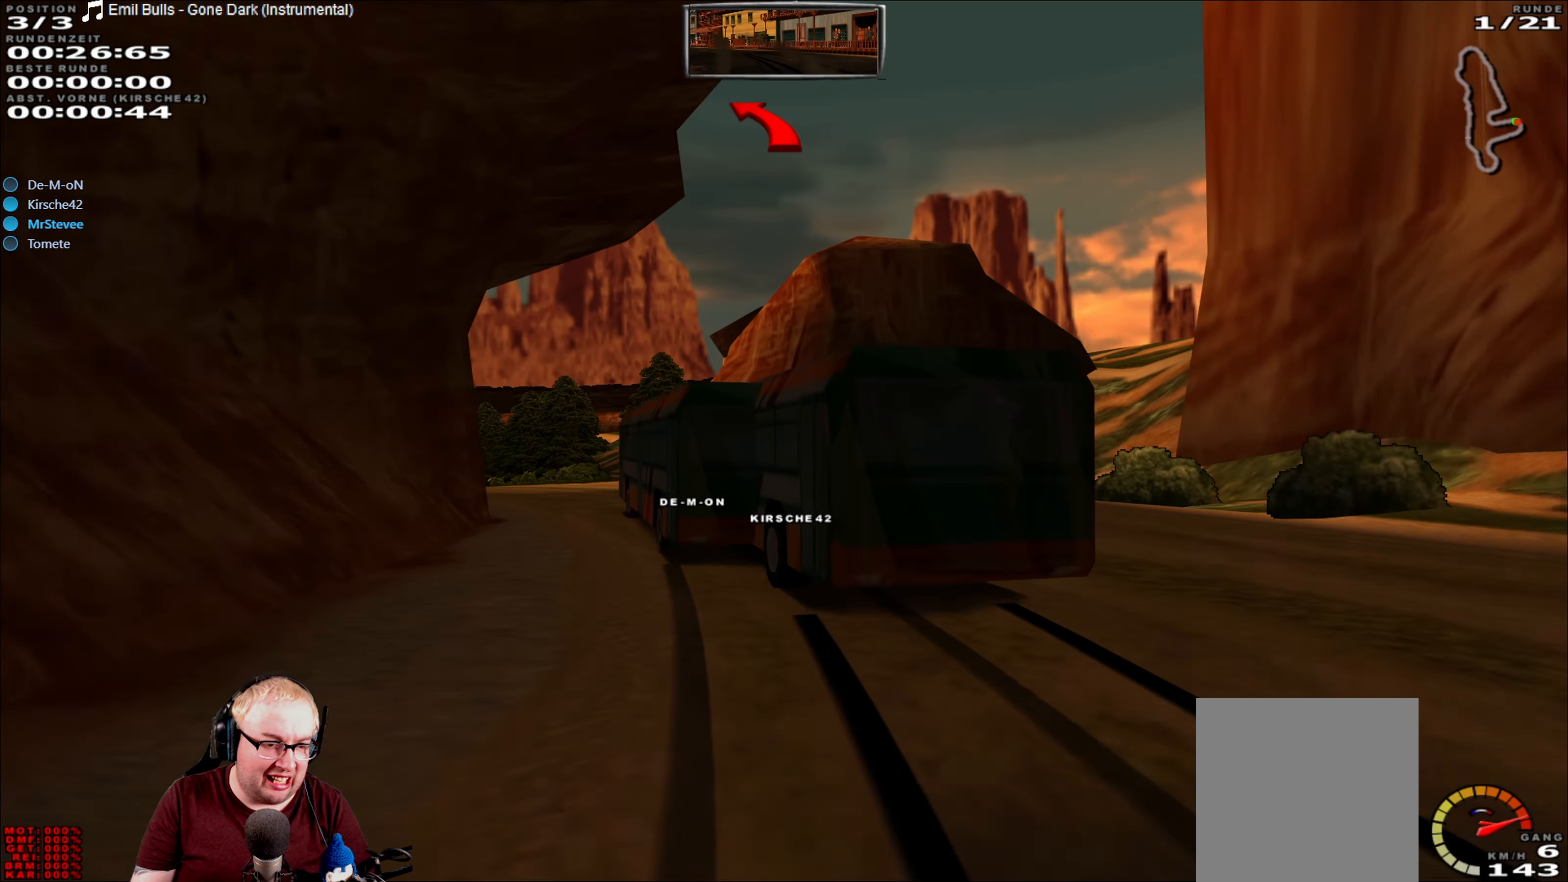
{"dt_ms": 500, "buttons": ["R2"], "left_stick": "left", "right_stick": "center", "events": [[33, "left_stick", "left"]]}
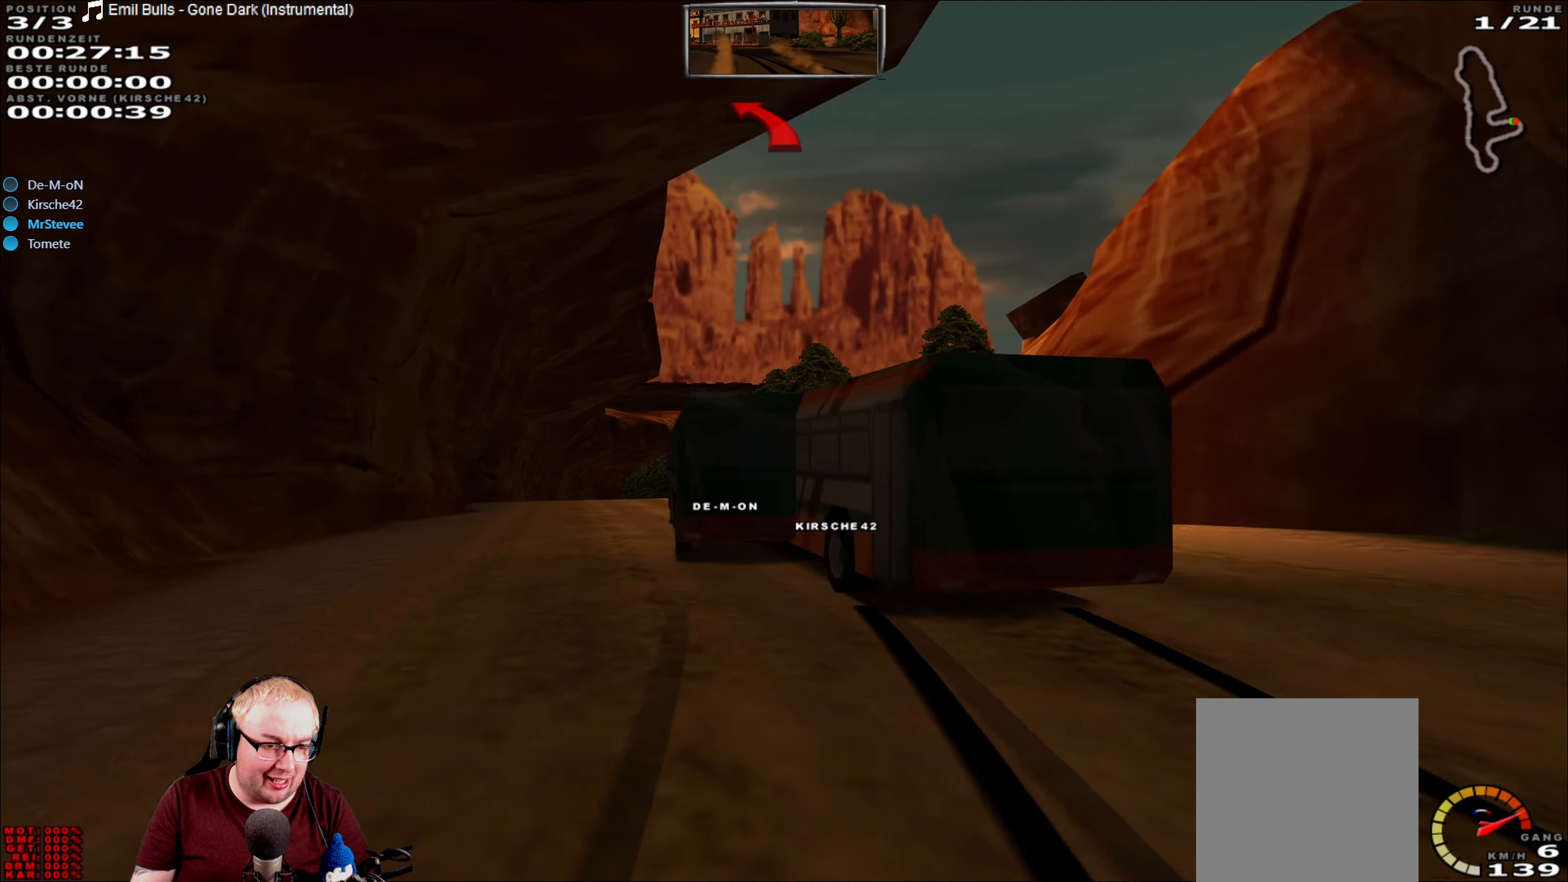
{"dt_ms": 500, "buttons": ["R2"], "left_stick": "center", "right_stick": "center", "events": [[67, "left_stick", "center"], [267, "left_stick", "down-left"], [400, "left_stick", "center"]]}
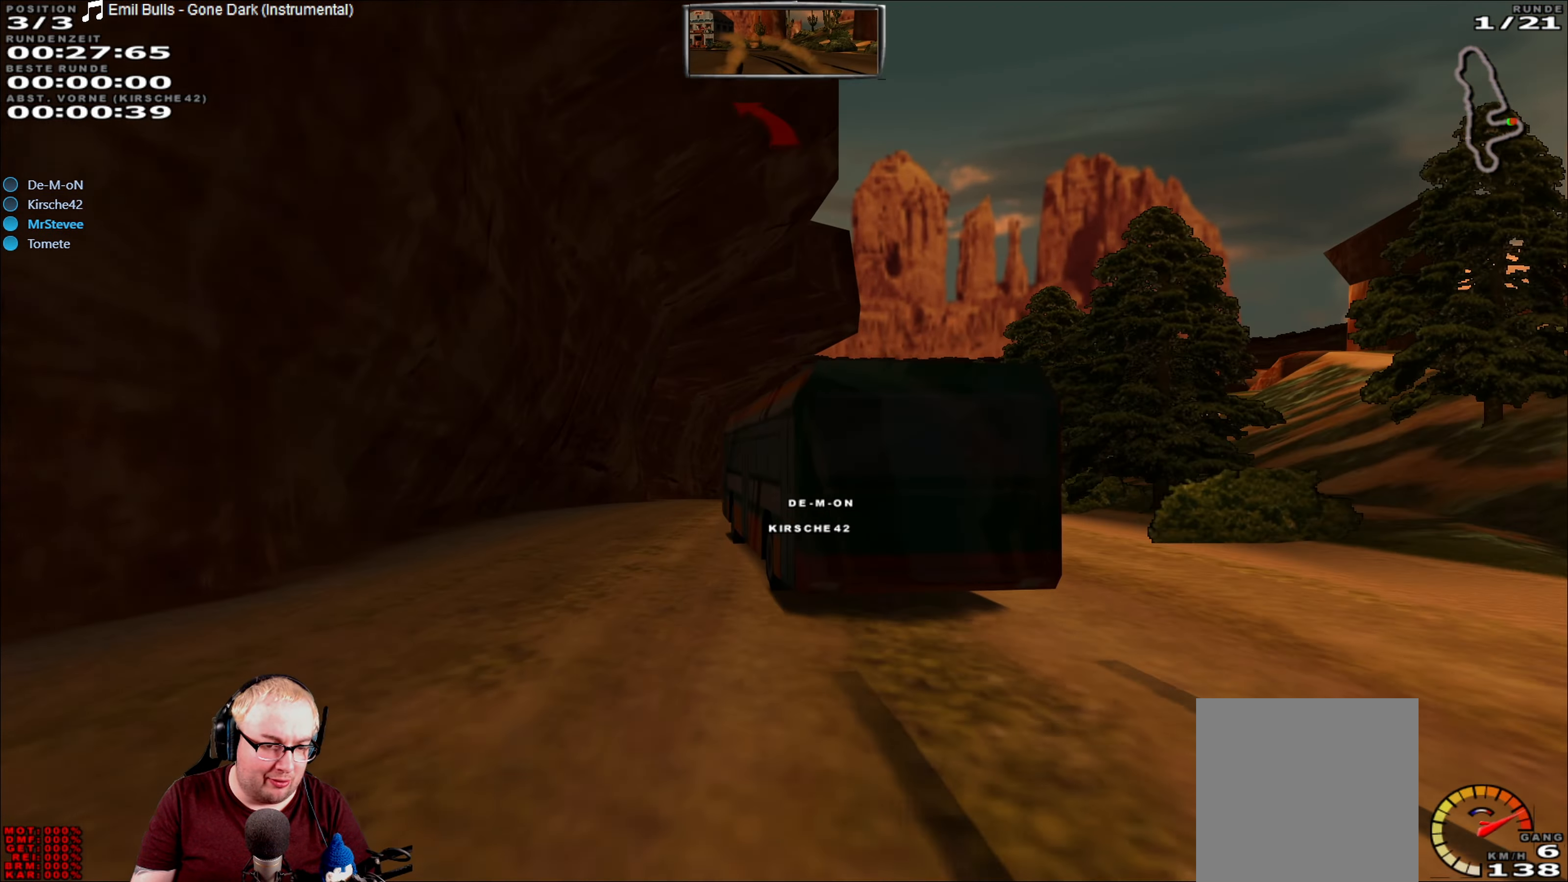
{"dt_ms": 500, "buttons": ["R2"], "left_stick": "center", "right_stick": "center", "events": []}
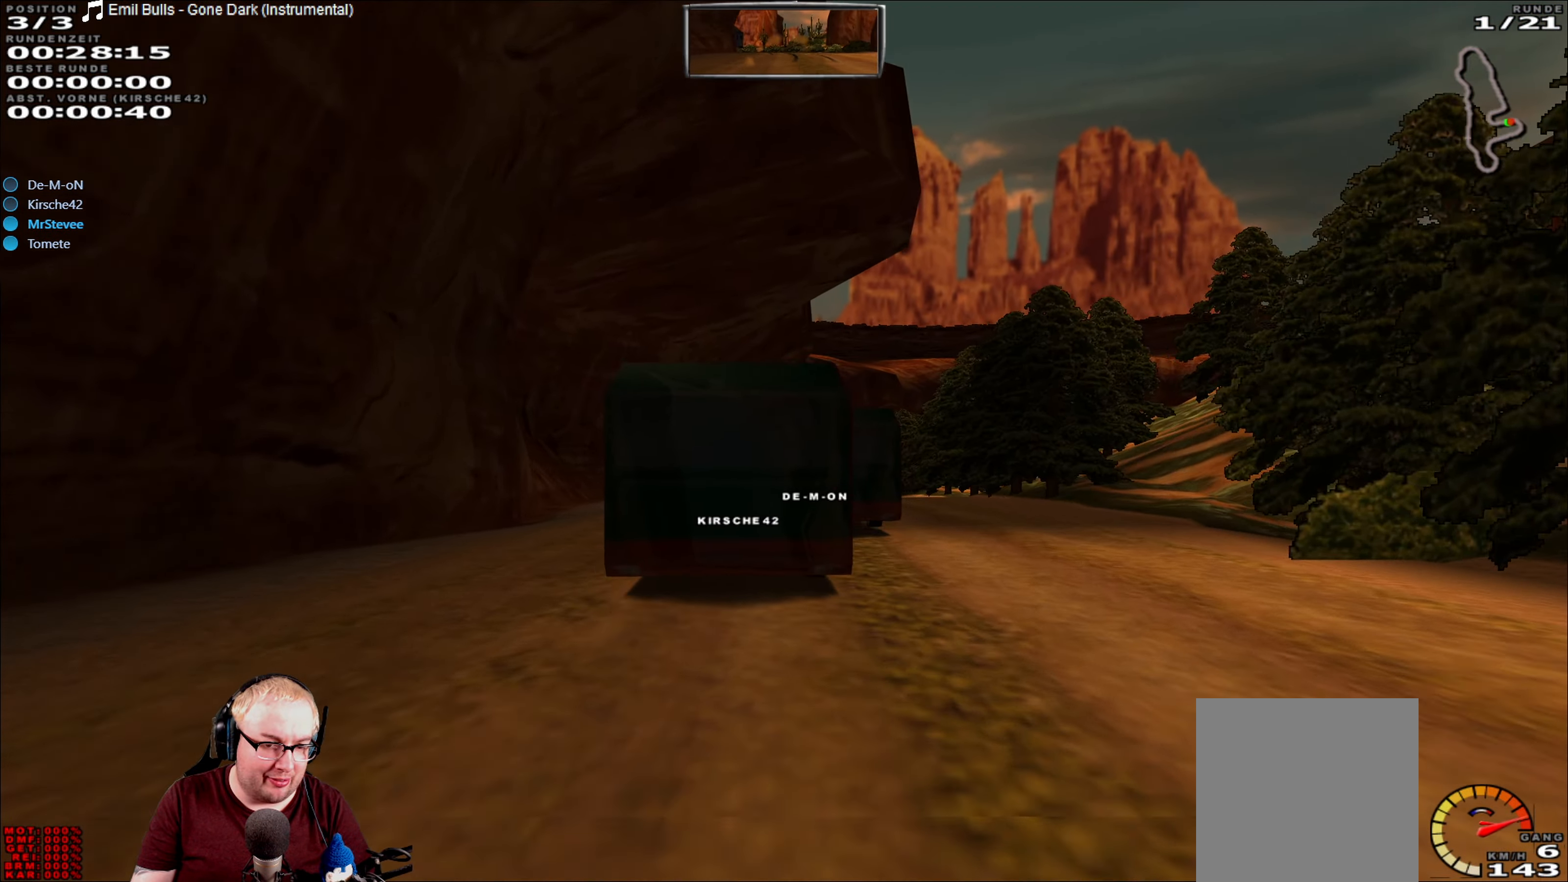
{"dt_ms": 500, "buttons": ["R2"], "left_stick": "center", "right_stick": "center", "events": []}
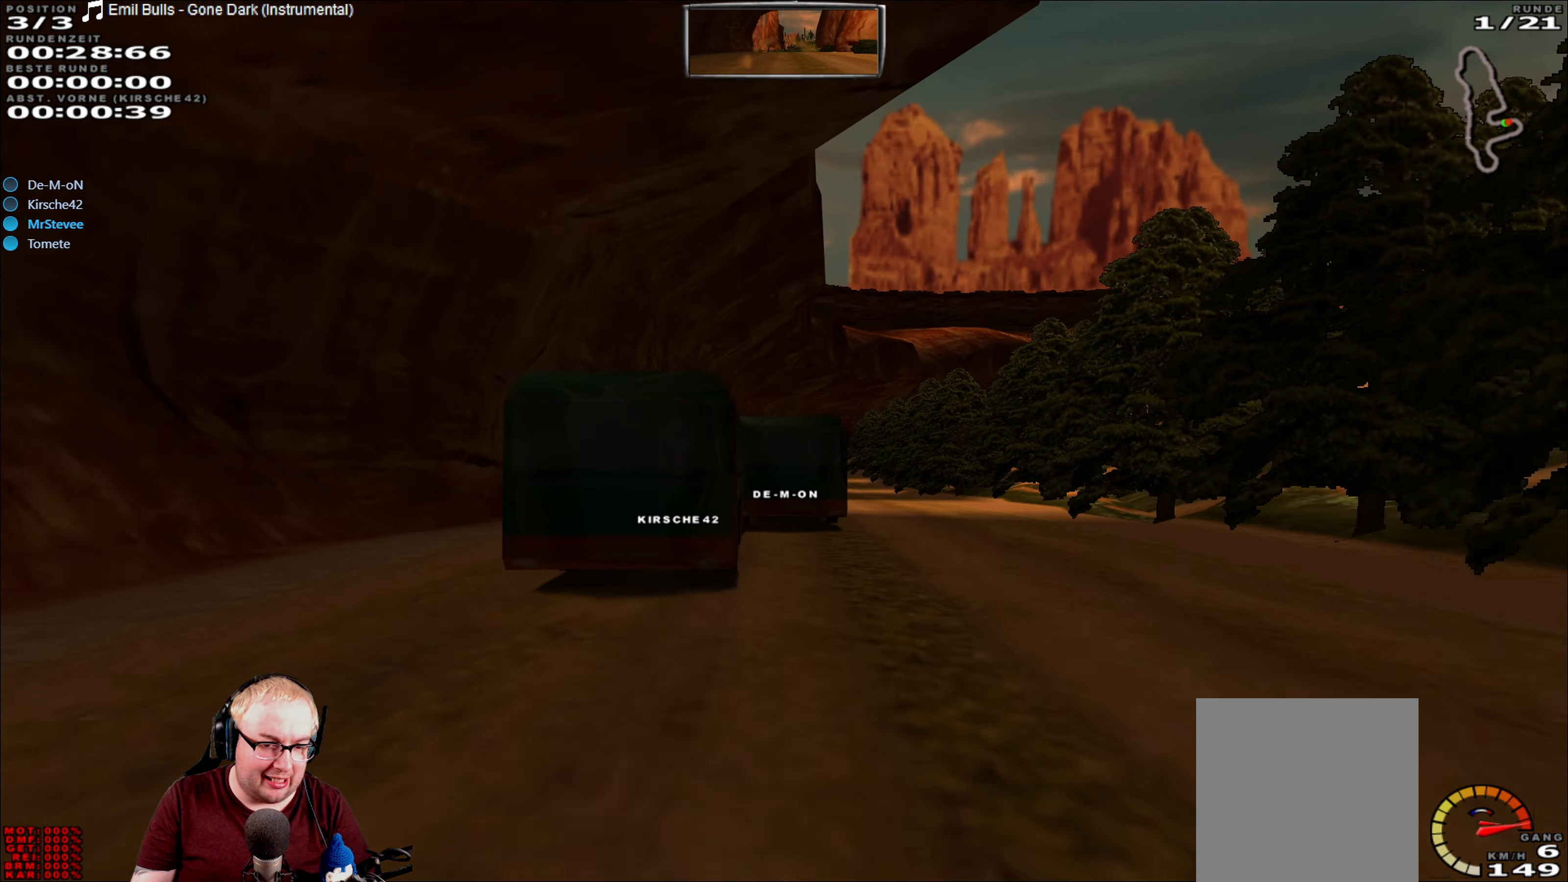
{"dt_ms": 500, "buttons": ["R2"], "left_stick": "center", "right_stick": "center", "events": []}
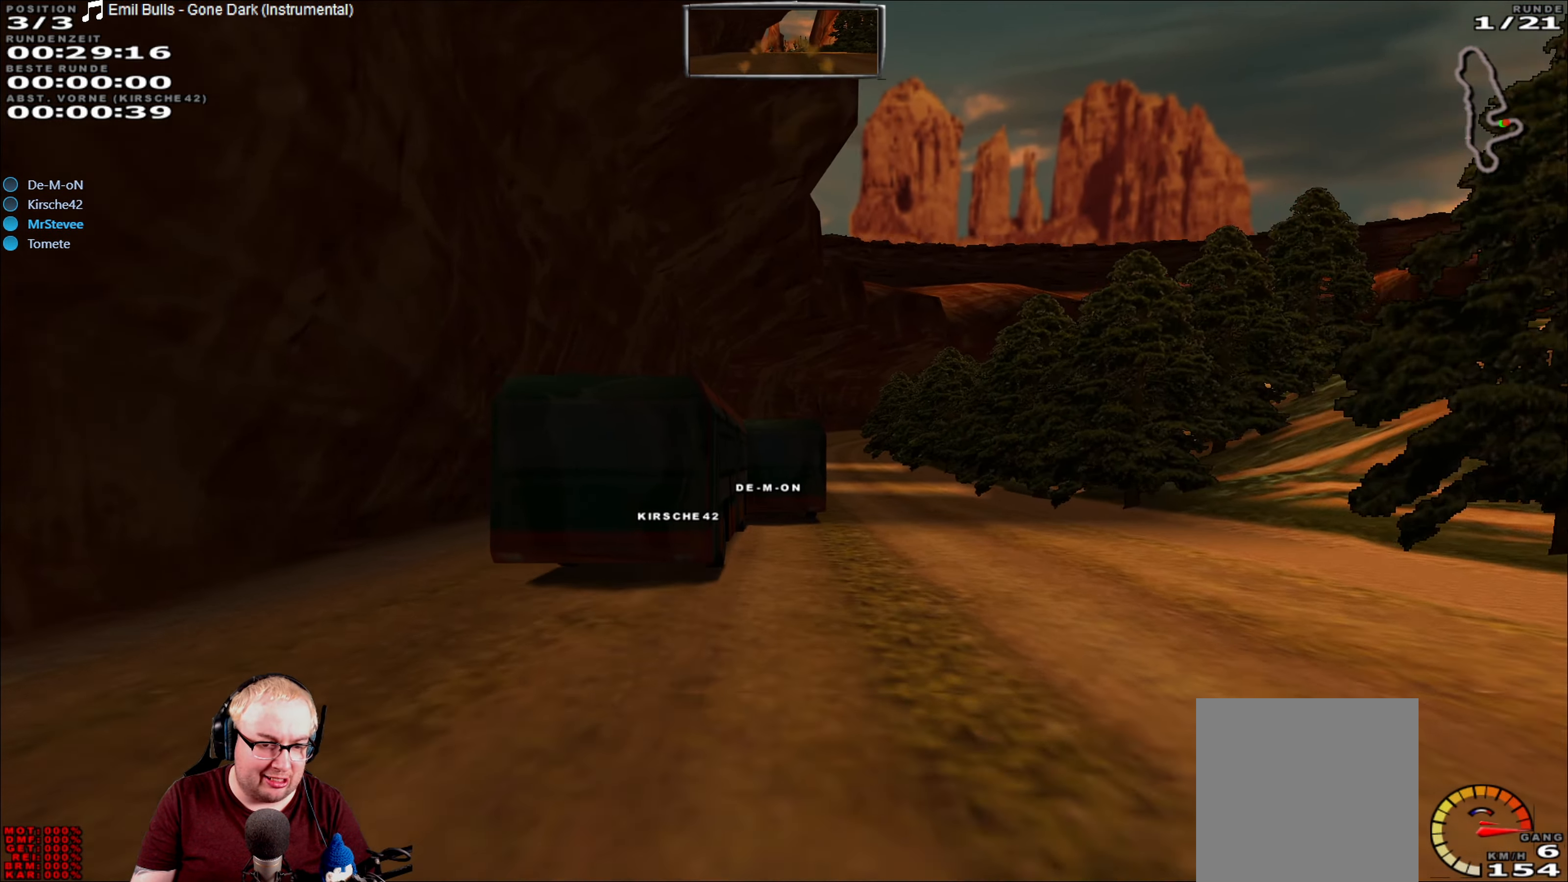
{"dt_ms": 500, "buttons": ["R2"], "left_stick": "center", "right_stick": "center", "events": []}
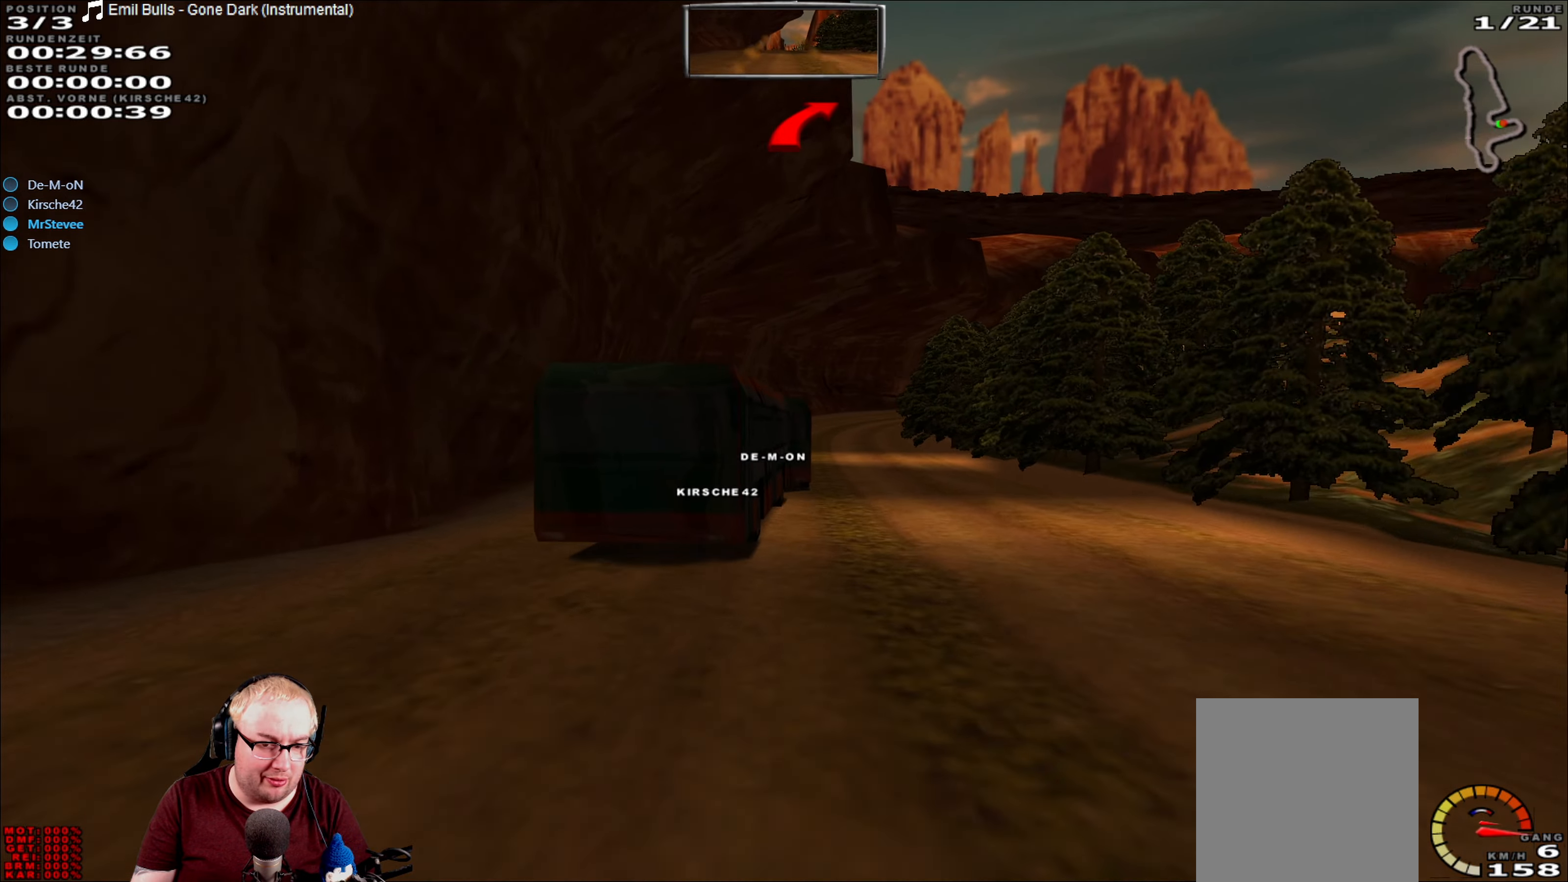
{"dt_ms": 500, "buttons": ["R2"], "left_stick": "center", "right_stick": "center", "events": []}
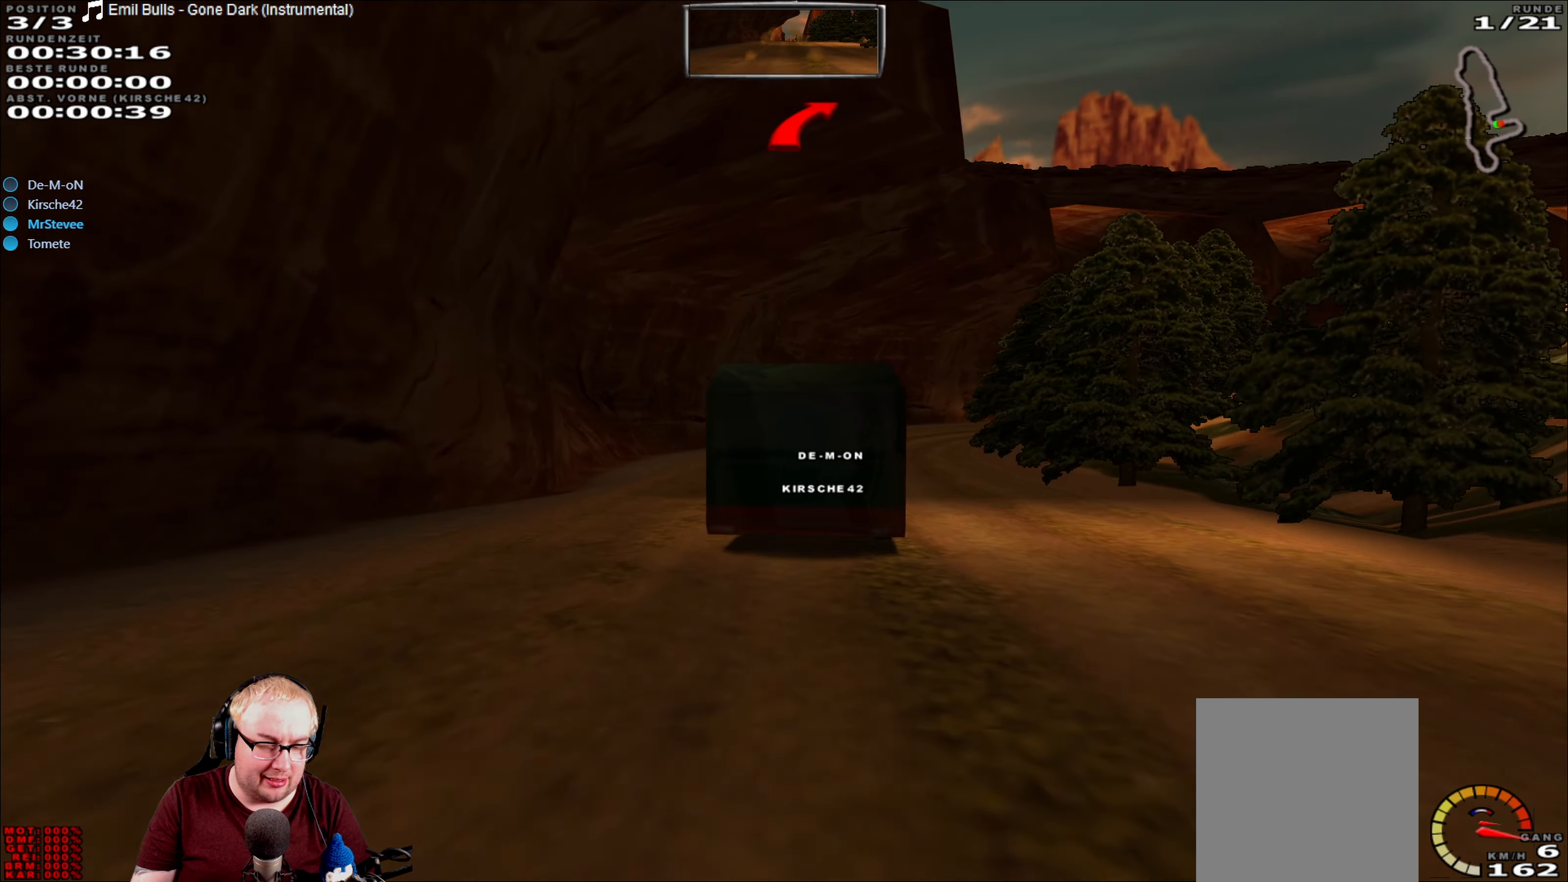
{"dt_ms": 500, "buttons": ["R2"], "left_stick": "right", "right_stick": "center", "events": [[384, "left_stick", "right"]]}
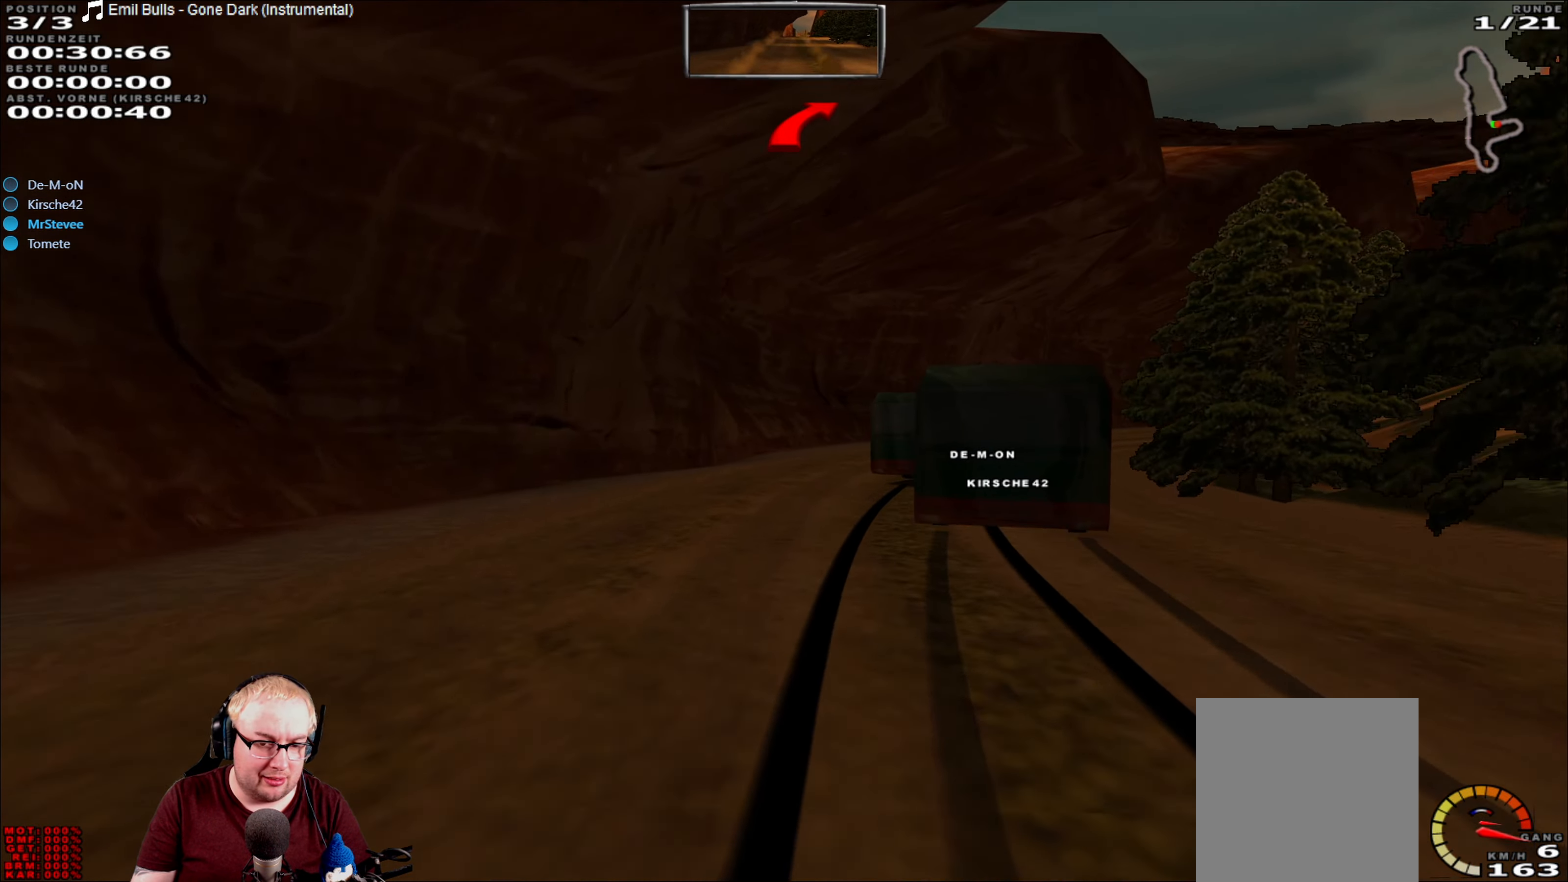
{"dt_ms": 500, "buttons": ["R2"], "left_stick": "center", "right_stick": "center", "events": [[467, "left_stick", "center"]]}
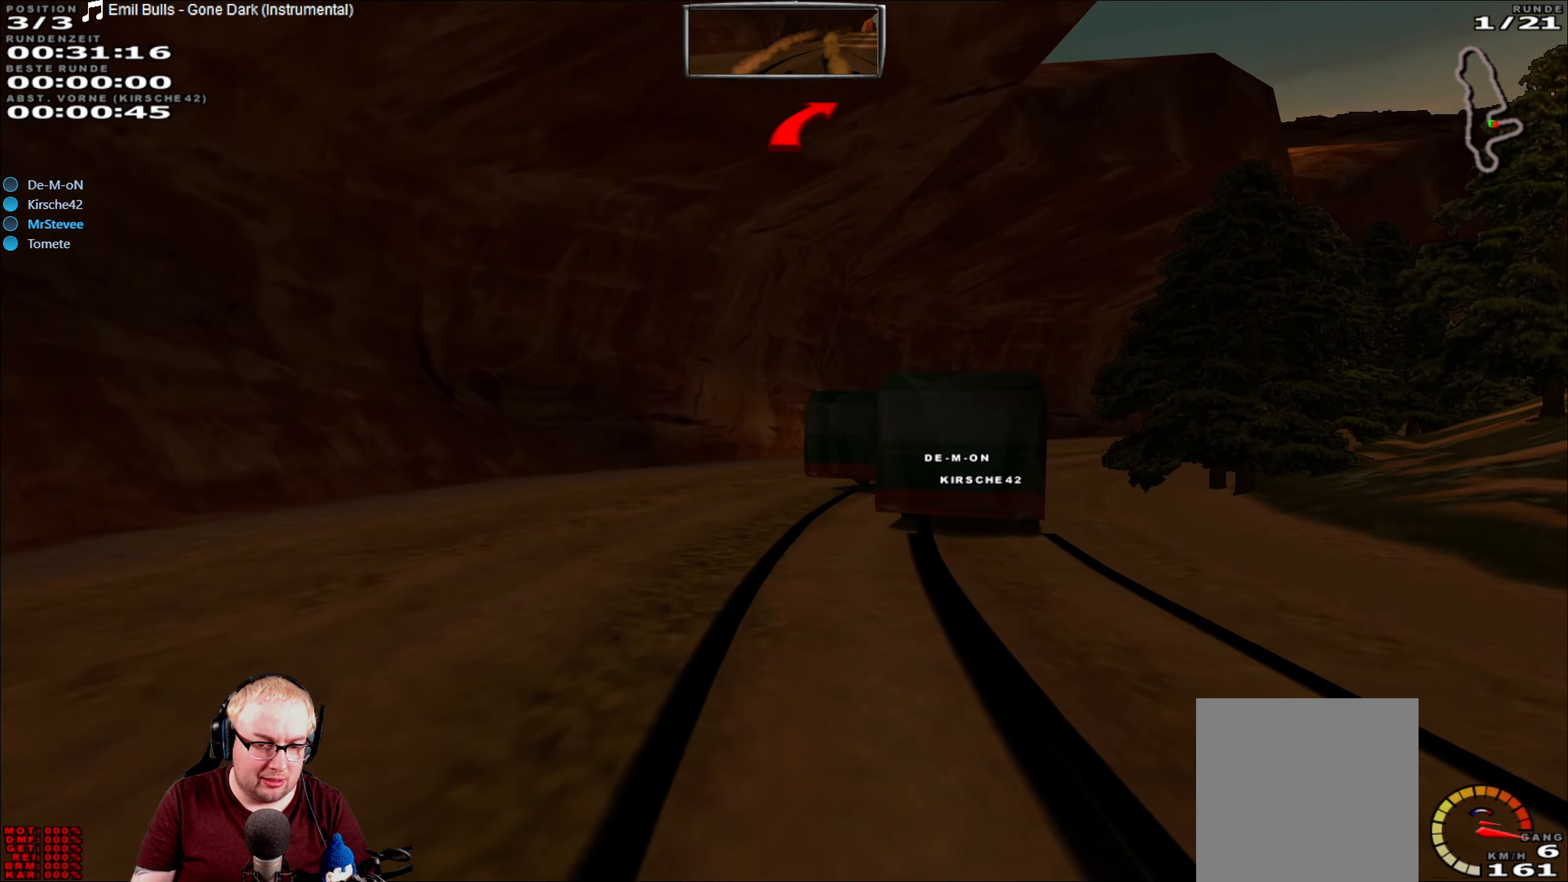
{"dt_ms": 500, "buttons": [], "left_stick": "right", "right_stick": "center", "events": [[150, "left_stick", "right"], [367, "R2", "up"]]}
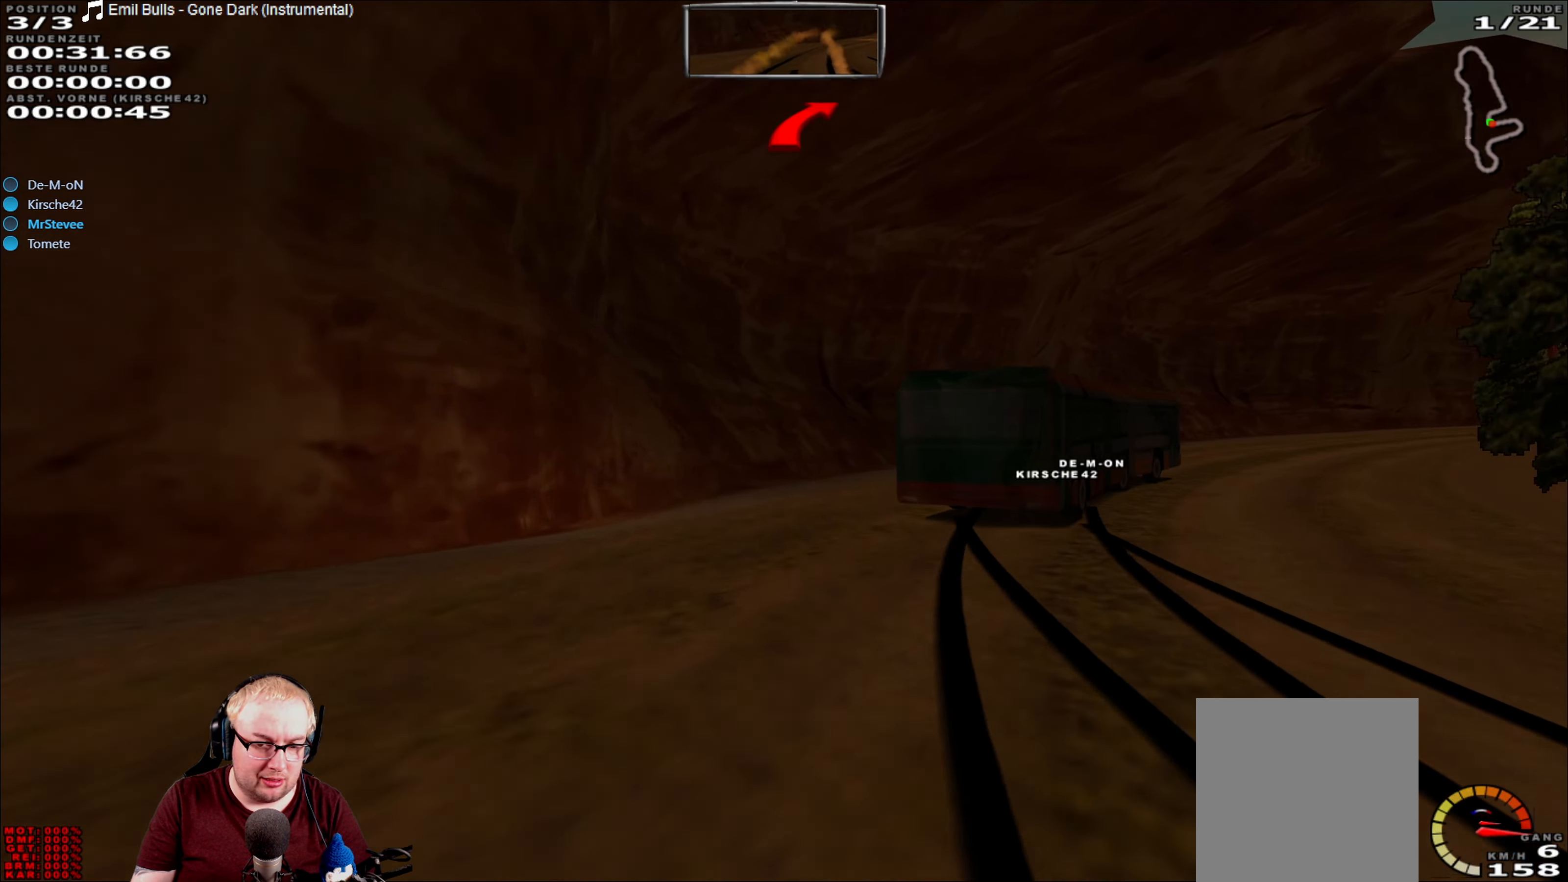
{"dt_ms": 500, "buttons": [], "left_stick": "right", "right_stick": "center", "events": []}
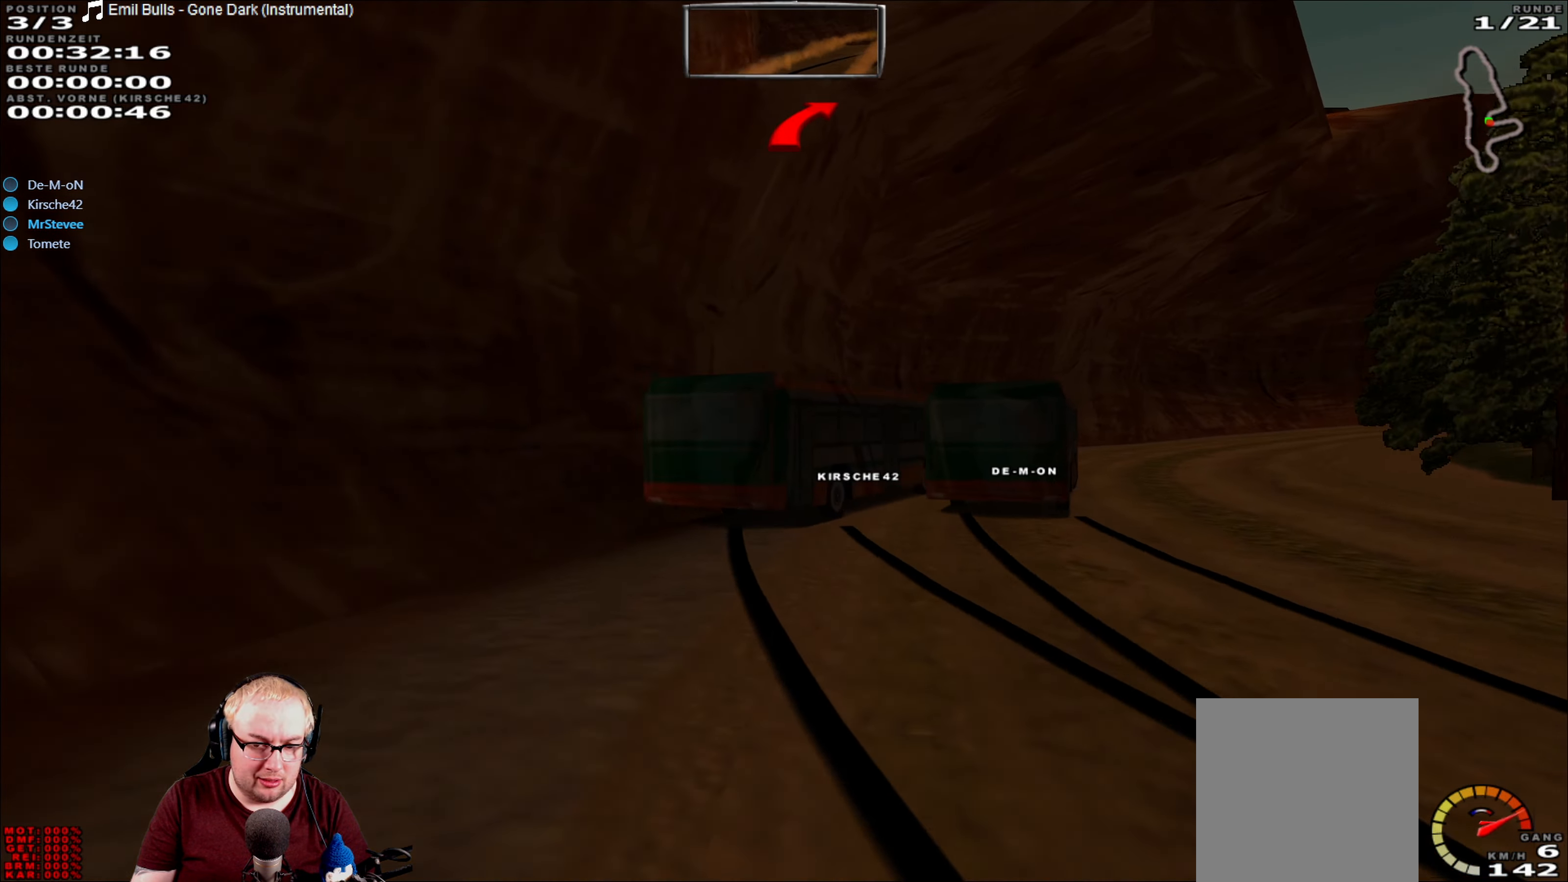
{"dt_ms": 500, "buttons": ["R2"], "left_stick": "right", "right_stick": "center", "events": [[50, "R2", "down"]]}
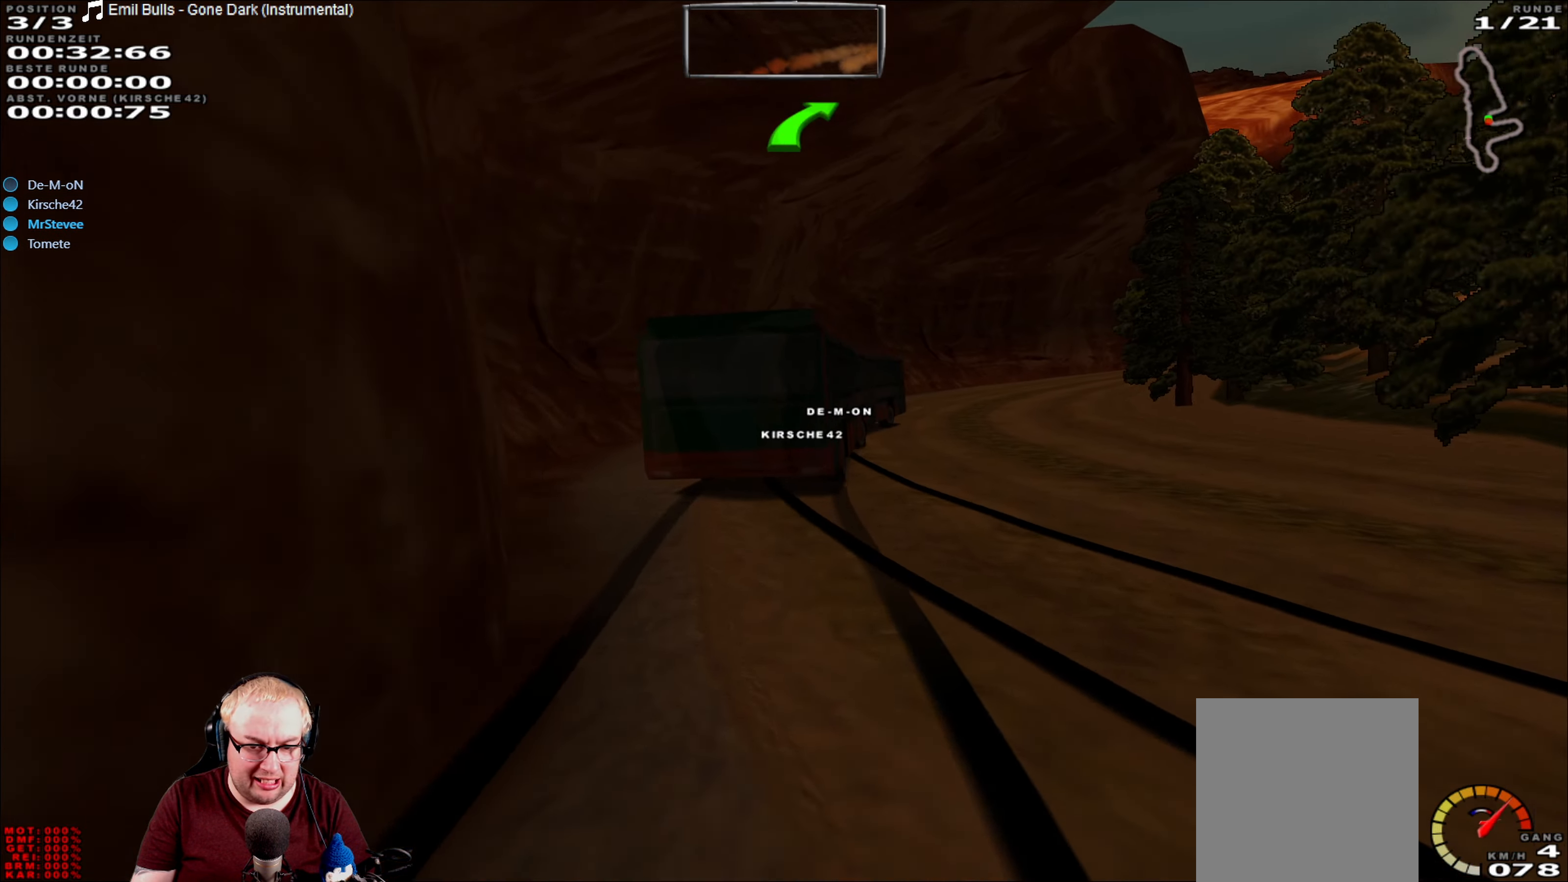
{"dt_ms": 500, "buttons": ["R2"], "left_stick": "center", "right_stick": "center", "events": [[234, "left_stick", "center"]]}
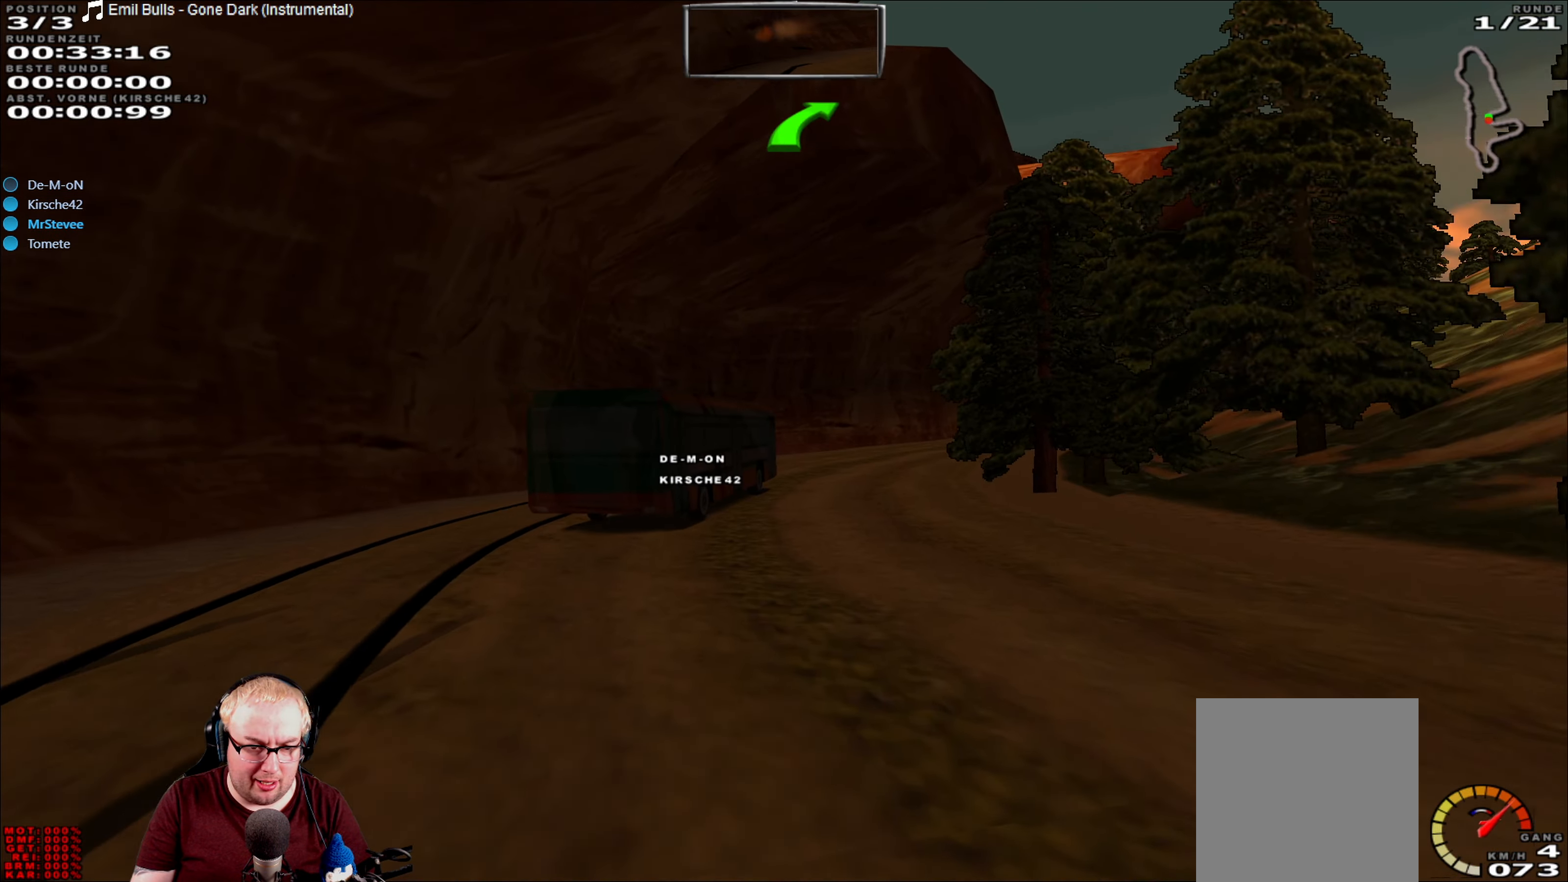
{"dt_ms": 1000, "buttons": ["R2"], "left_stick": "center", "right_stick": "center", "events": [[500, "left_stick", "right"], [850, "left_stick", "center"]]}
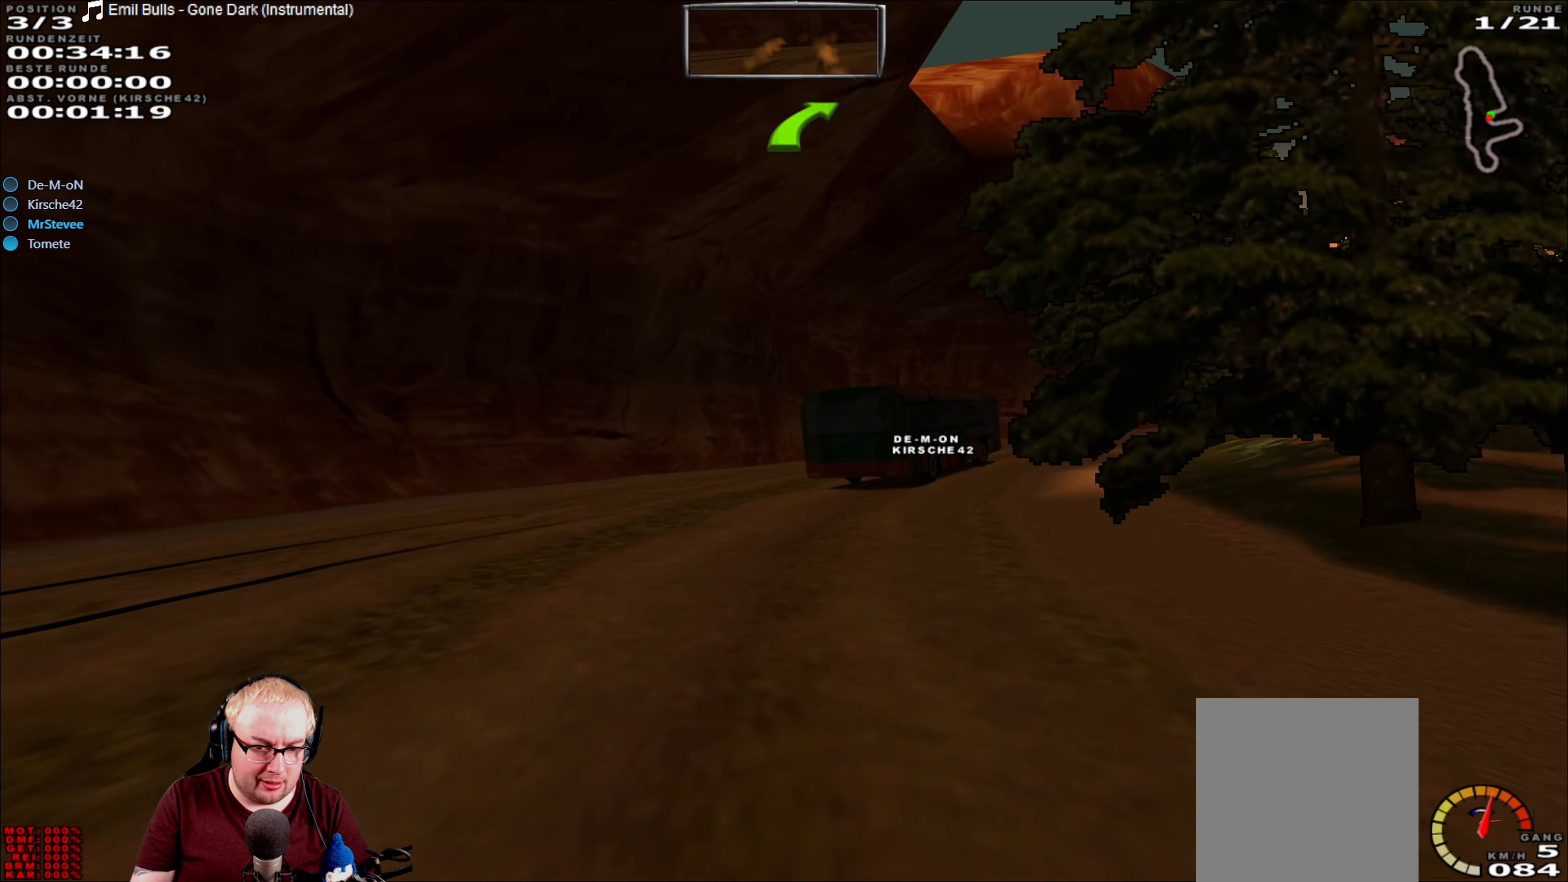
{"dt_ms": 500, "buttons": ["R2"], "left_stick": "right", "right_stick": "center", "events": [[300, "left_stick", "right"]]}
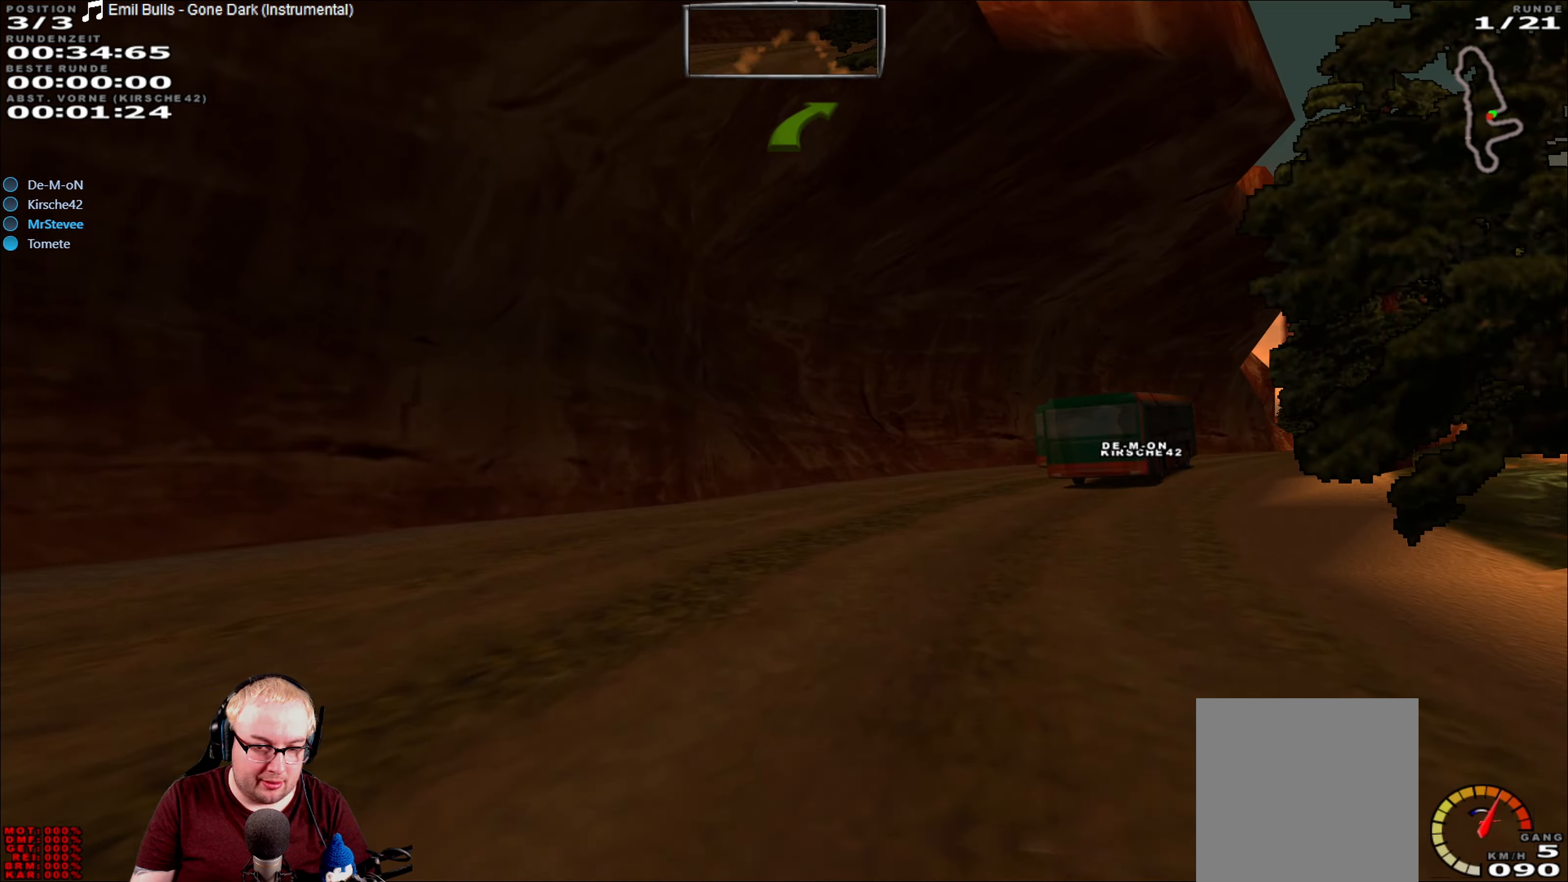
{"dt_ms": 500, "buttons": ["R2"], "left_stick": "center", "right_stick": "center", "events": [[400, "left_stick", "center"]]}
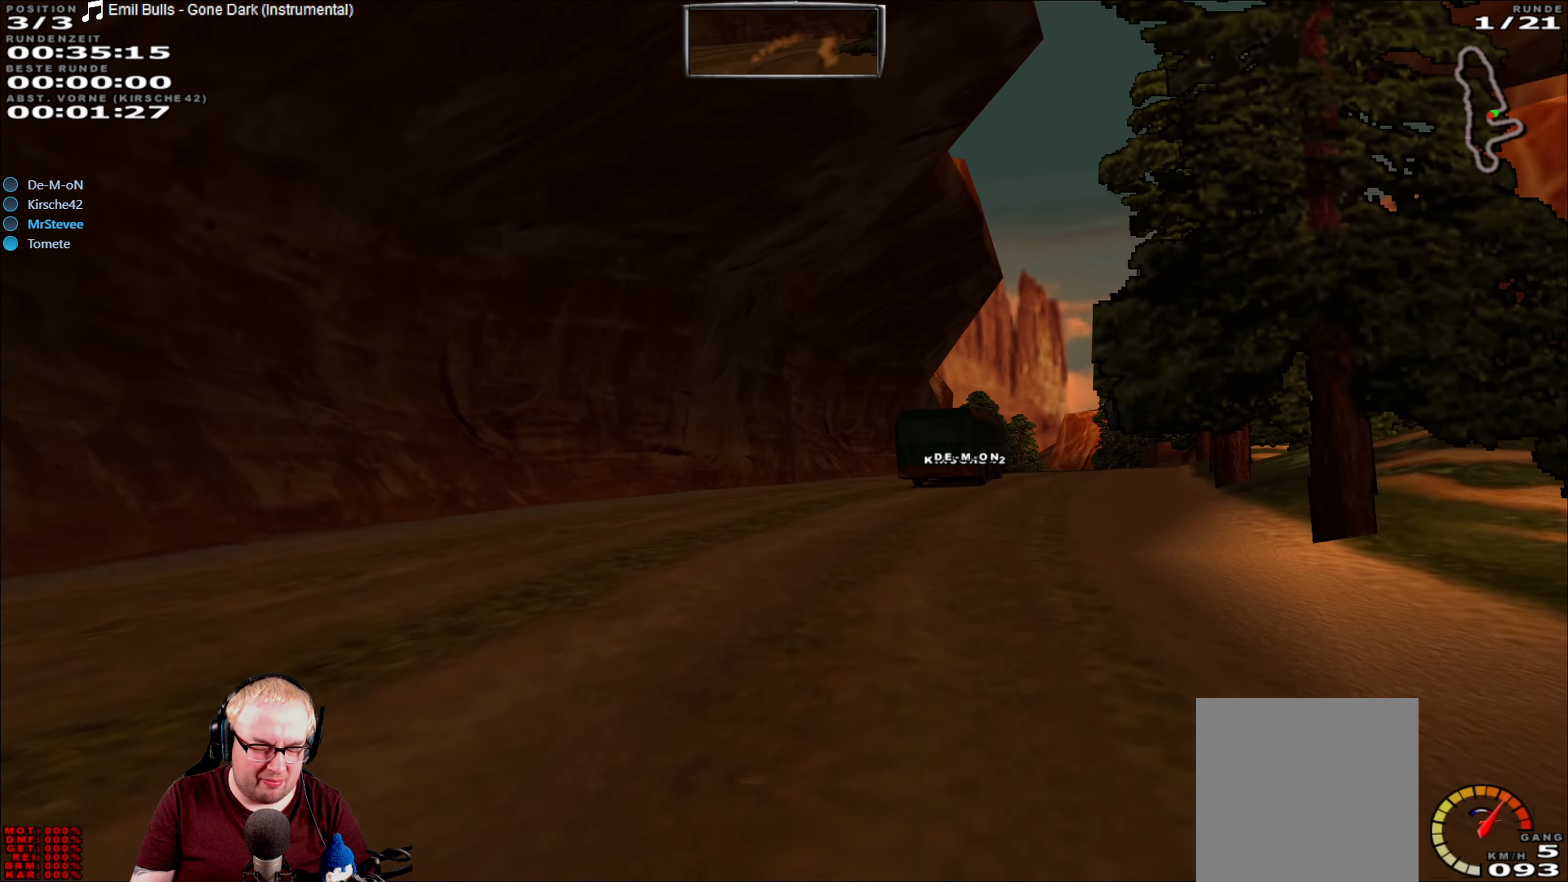
{"dt_ms": 1000, "buttons": ["R2"], "left_stick": "center", "right_stick": "center", "events": [[133, "left_stick", "right"], [383, "left_stick", "center"], [500, "left_stick", "right"], [666, "left_stick", "center"]]}
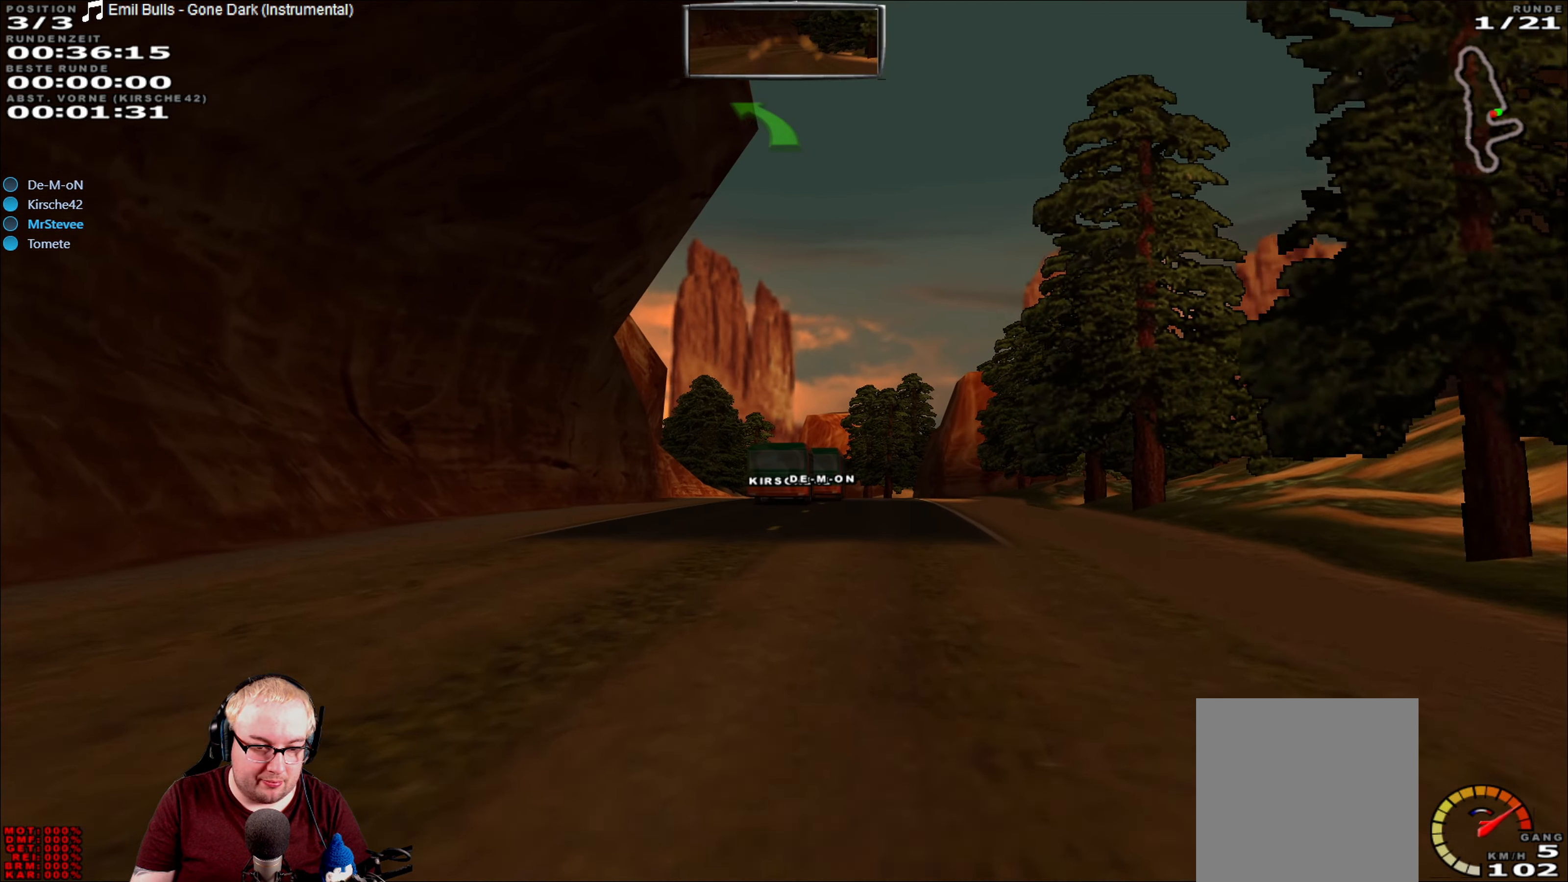
{"dt_ms": 500, "buttons": ["R2"], "left_stick": "center", "right_stick": "center", "events": []}
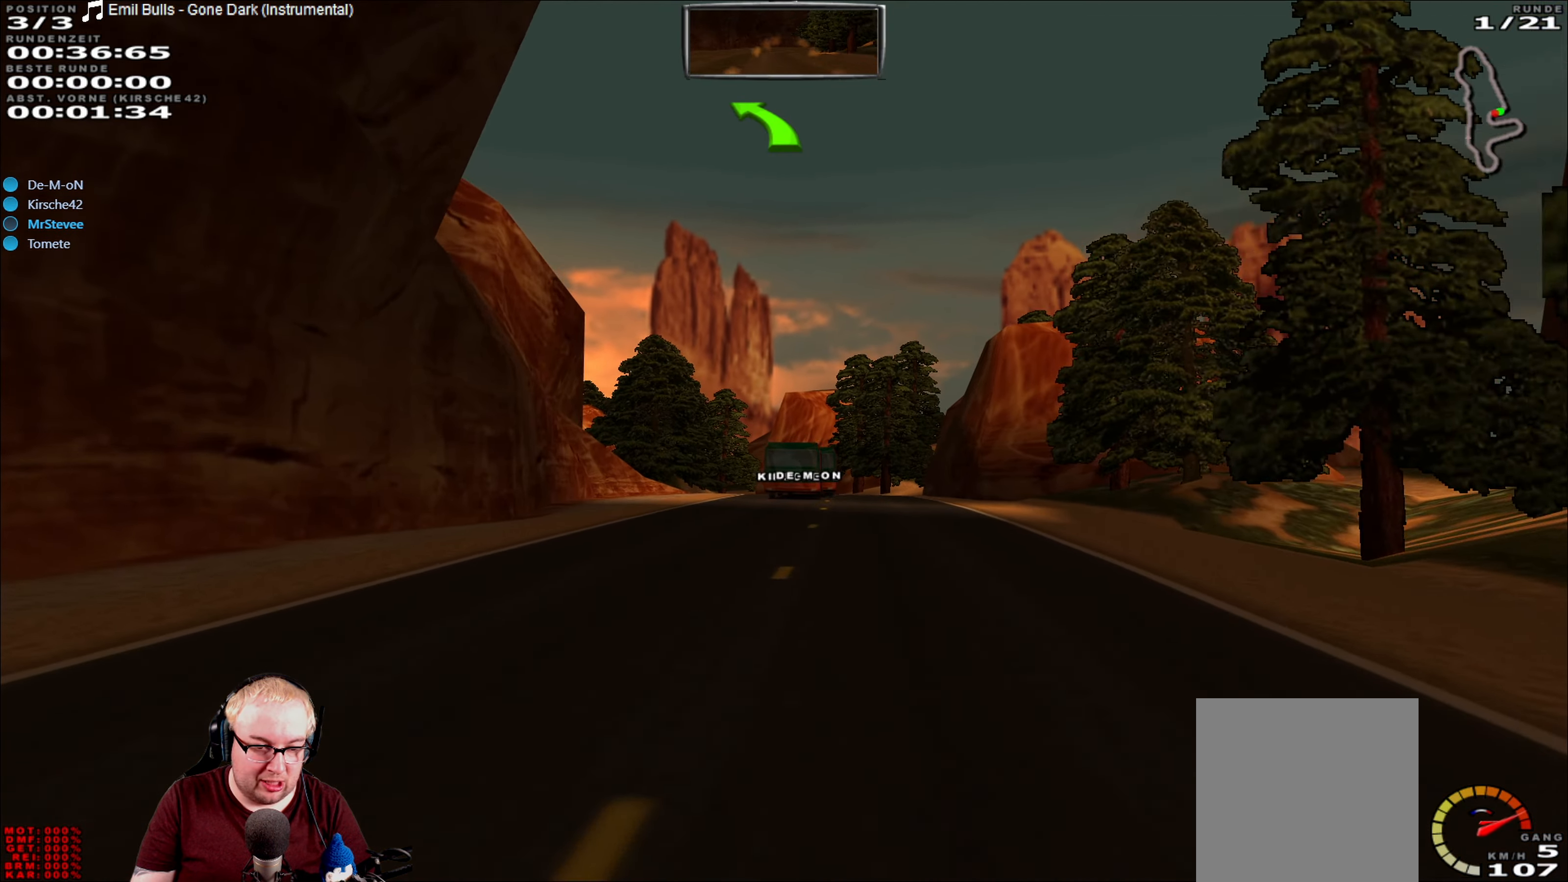
{"dt_ms": 500, "buttons": ["R2"], "left_stick": "center", "right_stick": "center", "events": []}
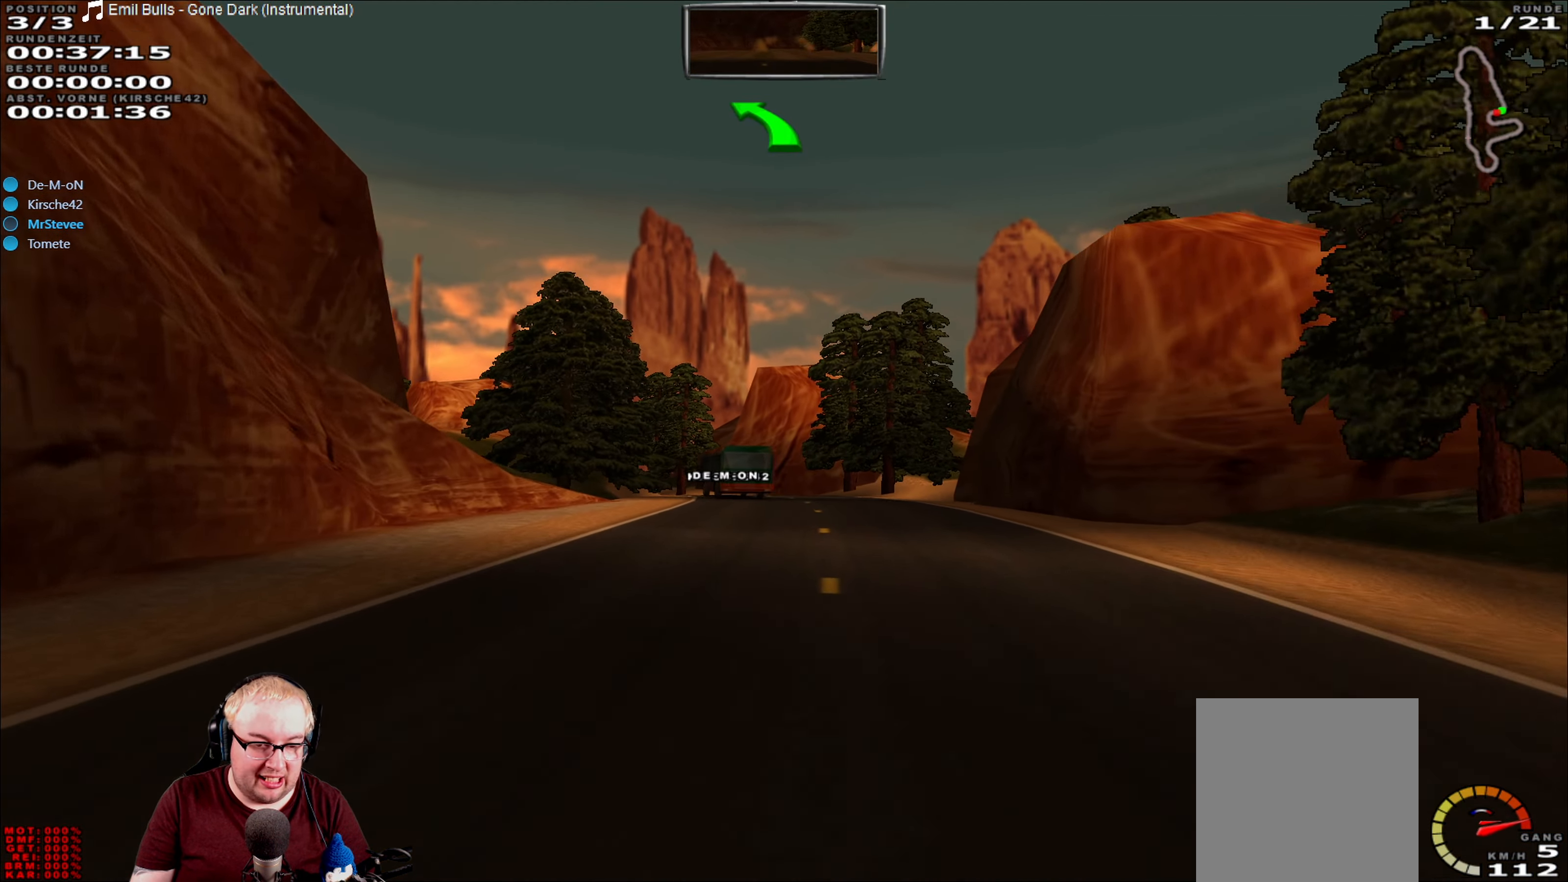
{"dt_ms": 500, "buttons": ["R2"], "left_stick": "center", "right_stick": "center", "events": [[83, "left_stick", "right"], [200, "left_stick", "center"]]}